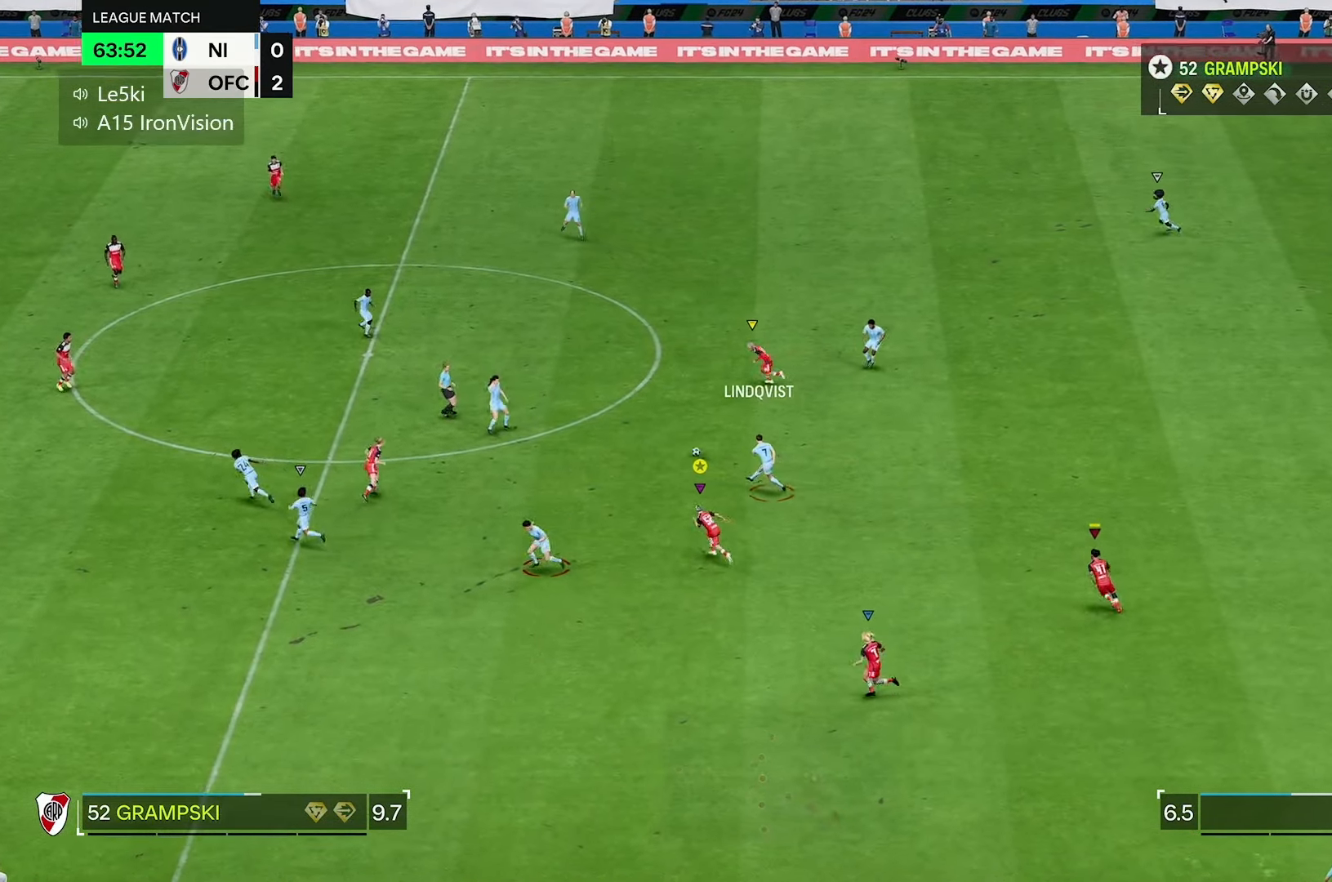
Gameplay with a controller (Xbox layout); each line is a JSON object with the inputs held at the frame after it (dt_ms = milliseconds from this image to that frame). "events" lists button and stick changes between this image and that frame as [ms after this image, input, new state], when the widget could be followed in between. Not read: L3 R3.
{"dt_ms": 500, "buttons": ["R2"], "left_stick": "up", "right_stick": "center", "events": []}
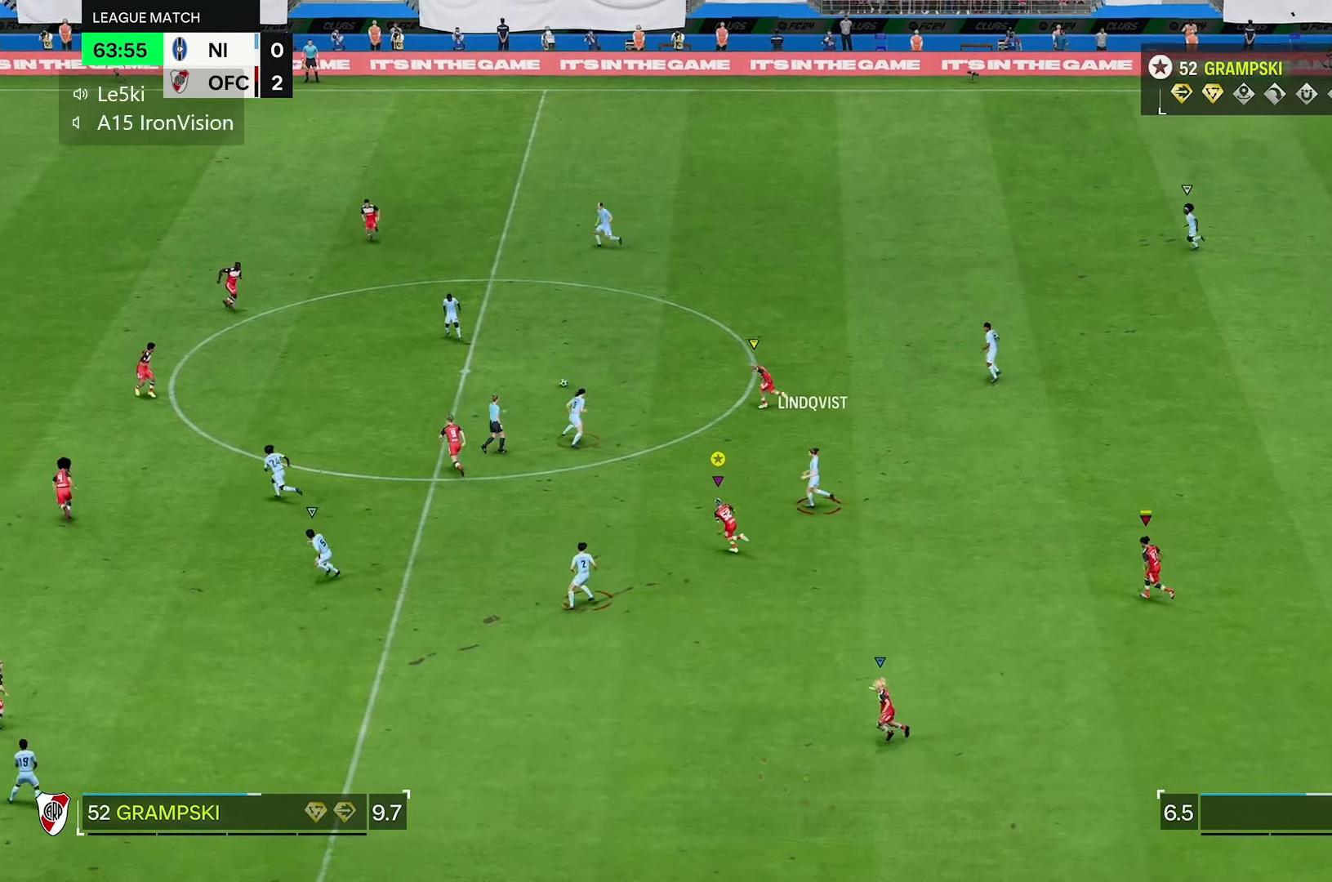
{"dt_ms": 500, "buttons": ["R2"], "left_stick": "up", "right_stick": "center", "events": []}
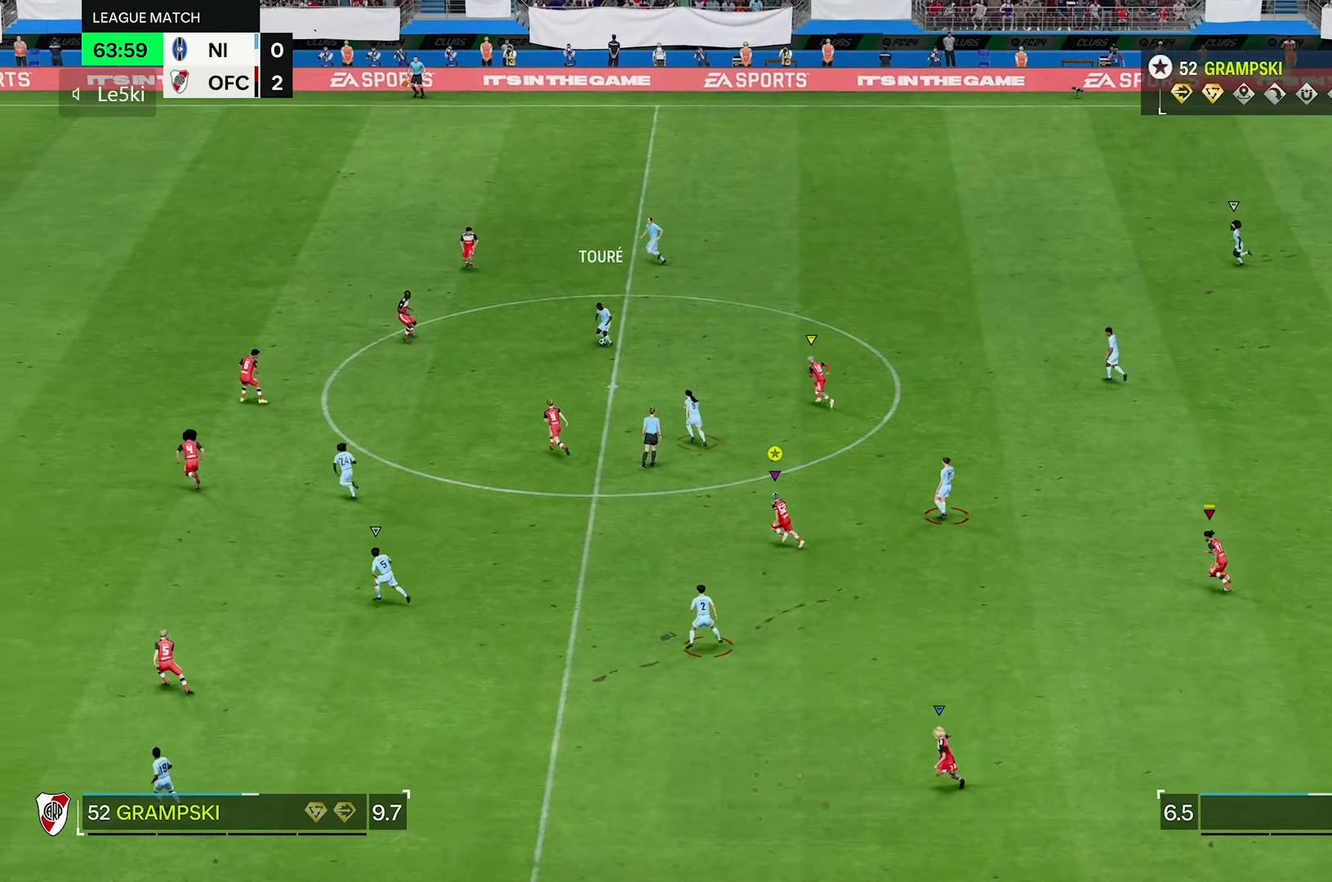
{"dt_ms": 500, "buttons": ["R1", "R2"], "left_stick": "up", "right_stick": "center"}
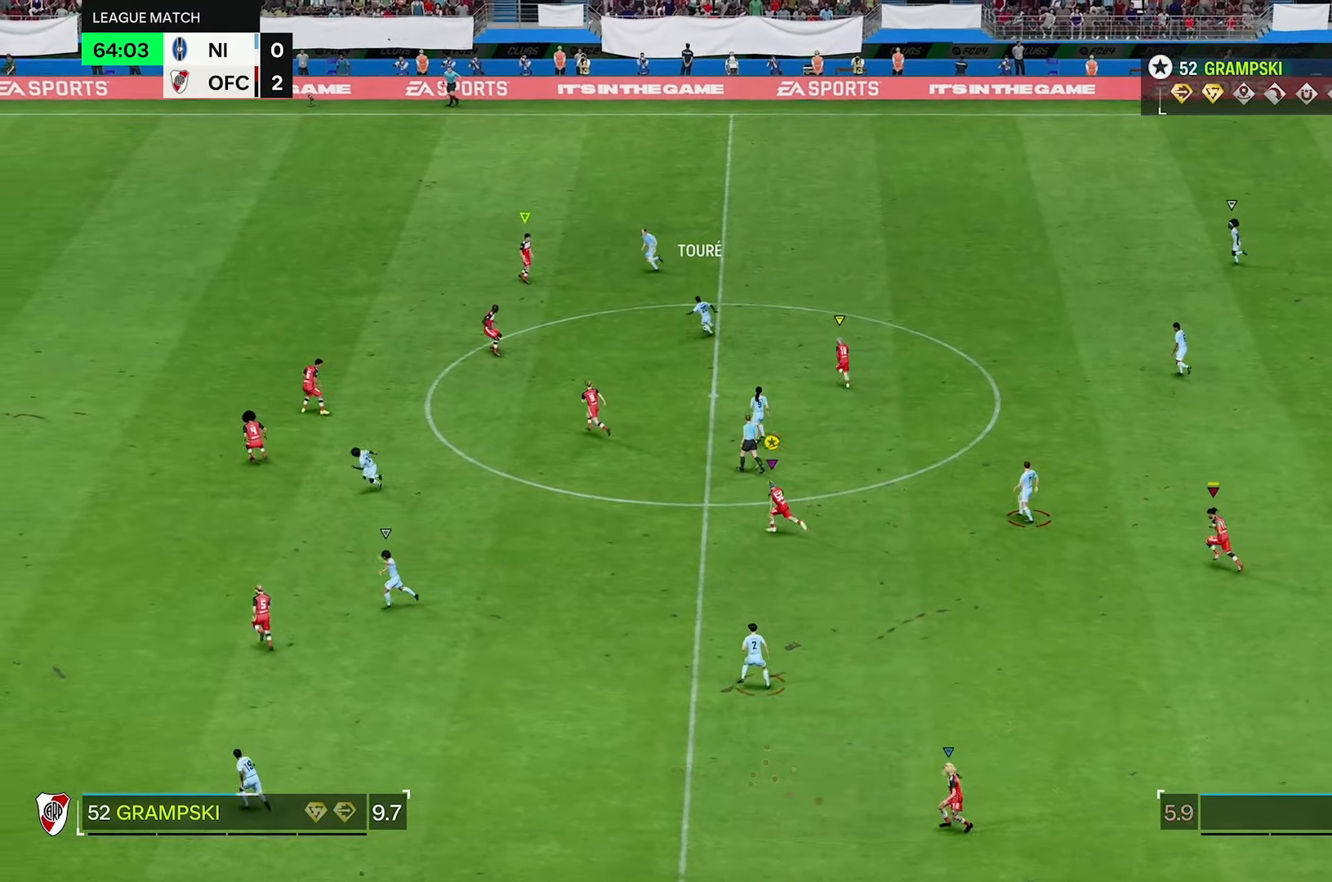
{"dt_ms": 1000, "buttons": ["R1", "R2"], "left_stick": "up", "right_stick": "center"}
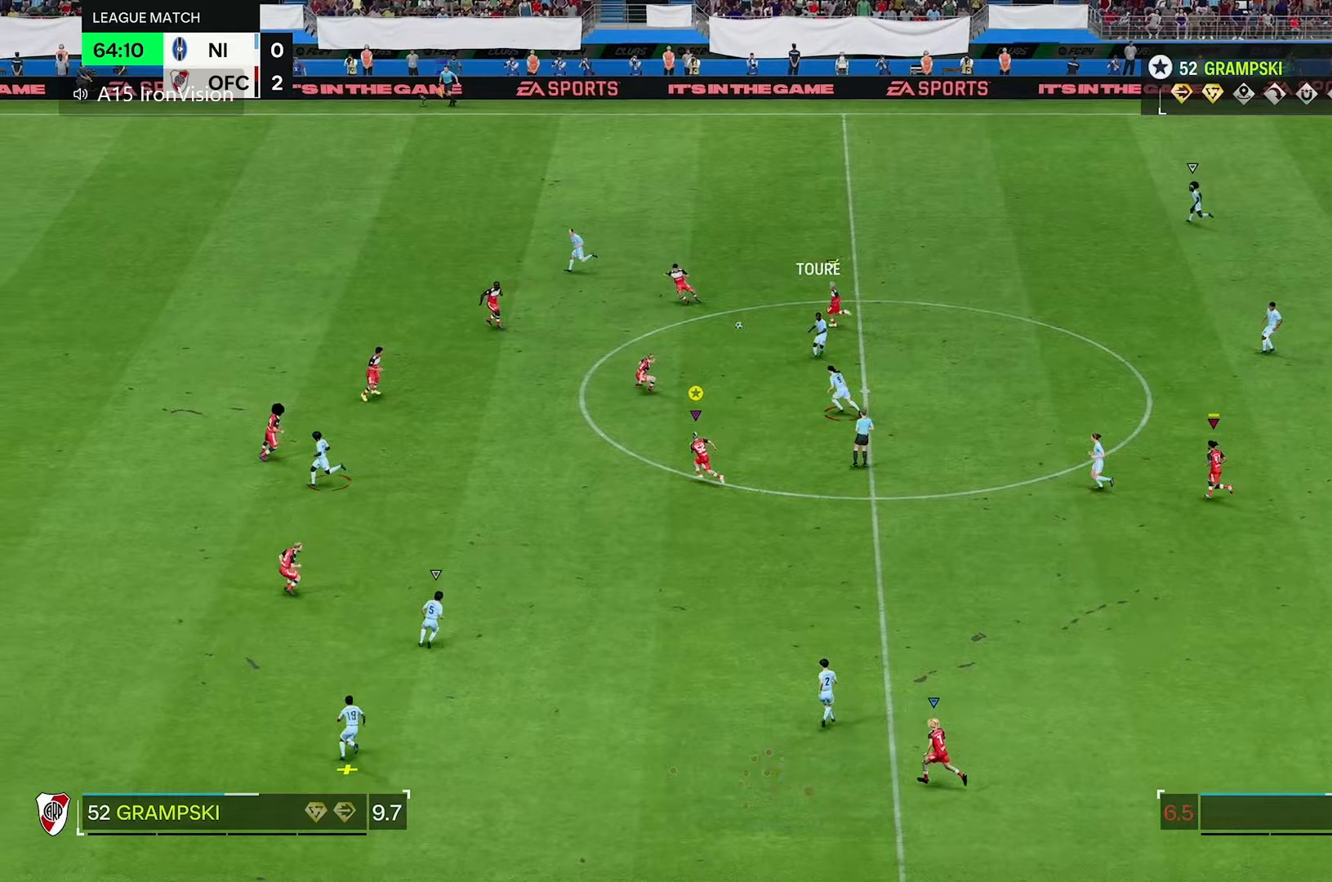
{"dt_ms": 500, "buttons": [], "left_stick": "center", "right_stick": "center", "events": [[183, "R1", "up"], [217, "left_stick", "up-left"], [233, "R2", "up"], [317, "left_stick", "center"]]}
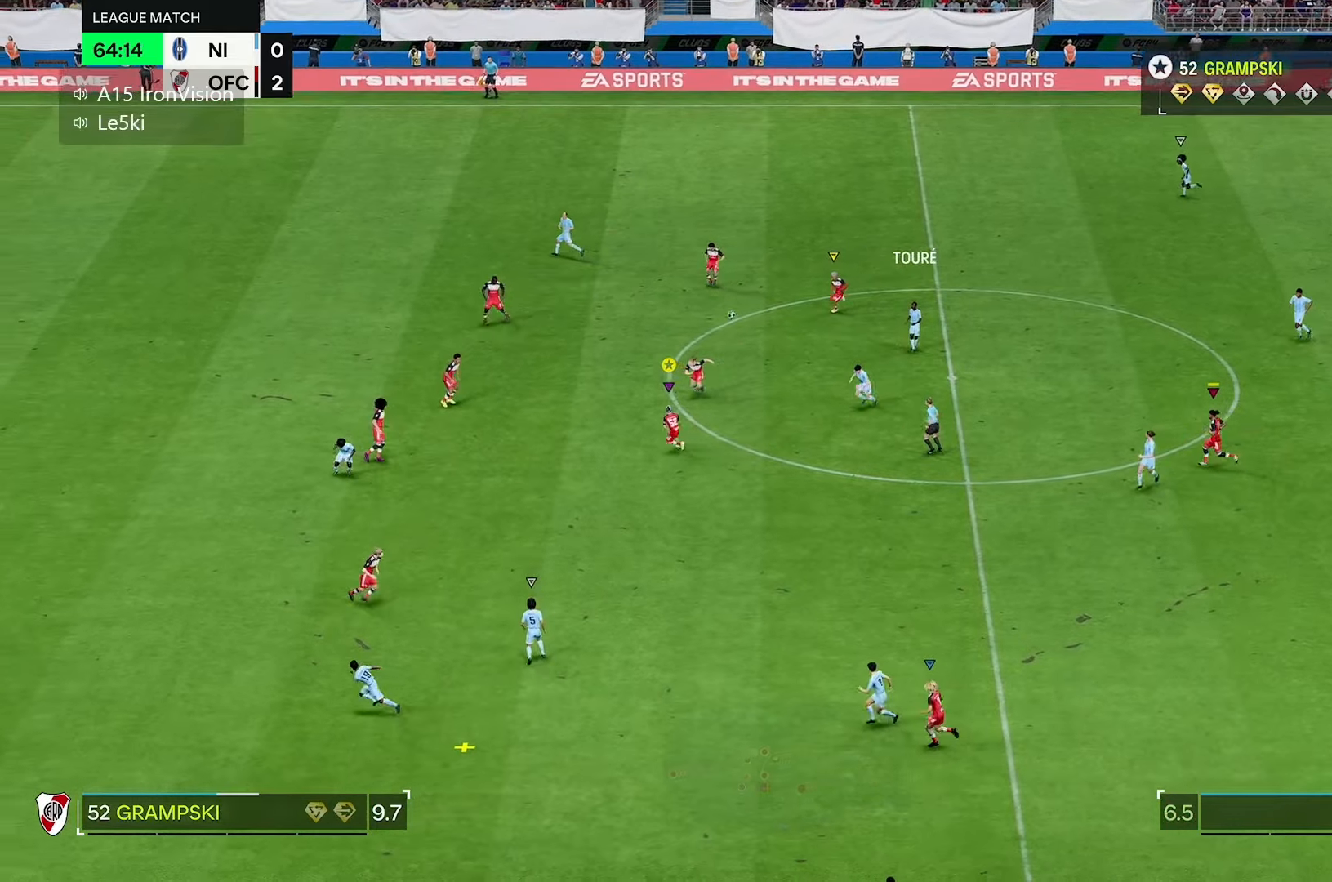
{"dt_ms": 500, "buttons": ["L2"], "left_stick": "down-right", "right_stick": "center", "events": [[200, "left_stick", "down-right"], [233, "L2", "down"]]}
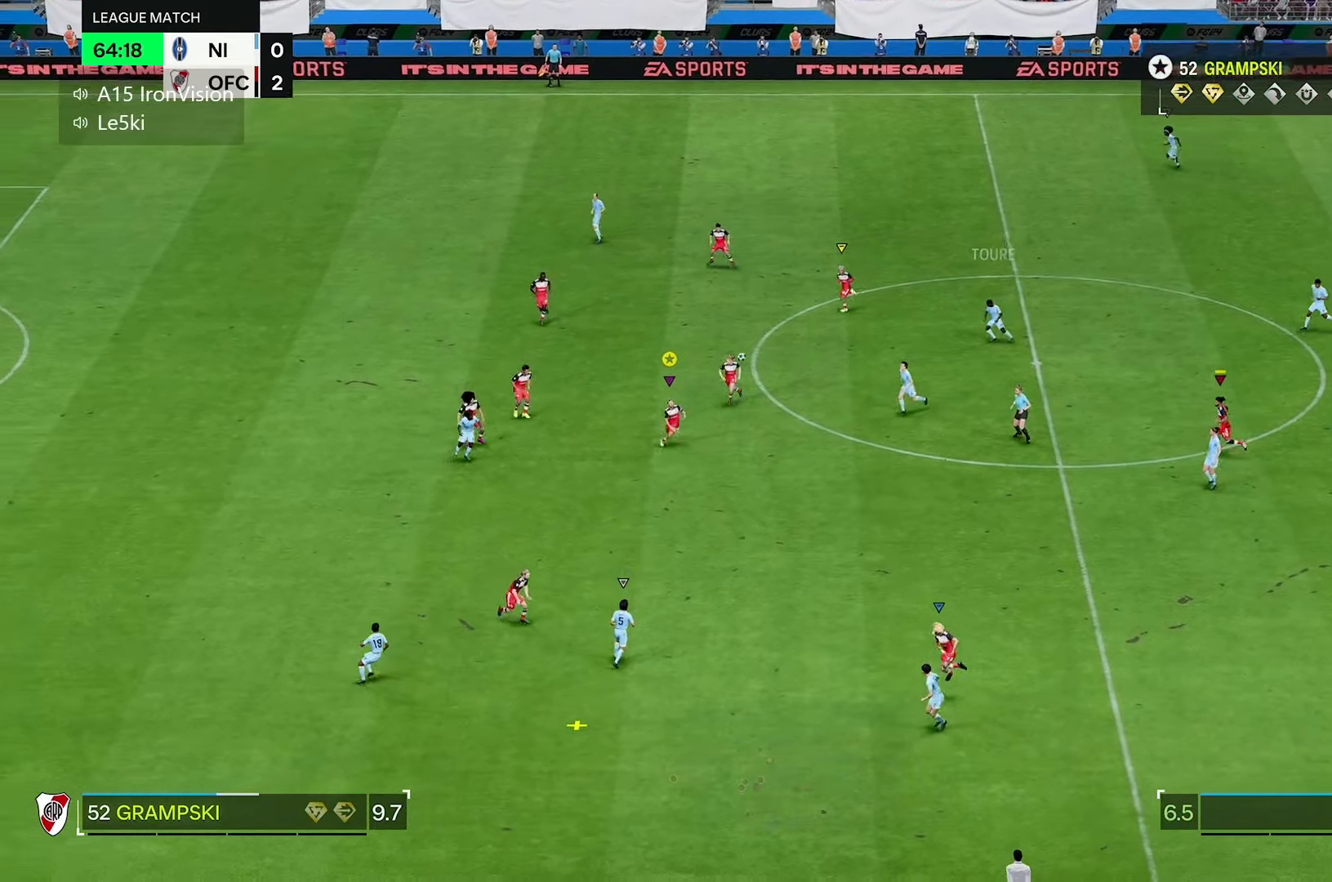
{"dt_ms": 500, "buttons": ["R2"], "left_stick": "right", "right_stick": "center", "events": [[83, "R2", "down"], [217, "L2", "up"], [217, "left_stick", "right"]]}
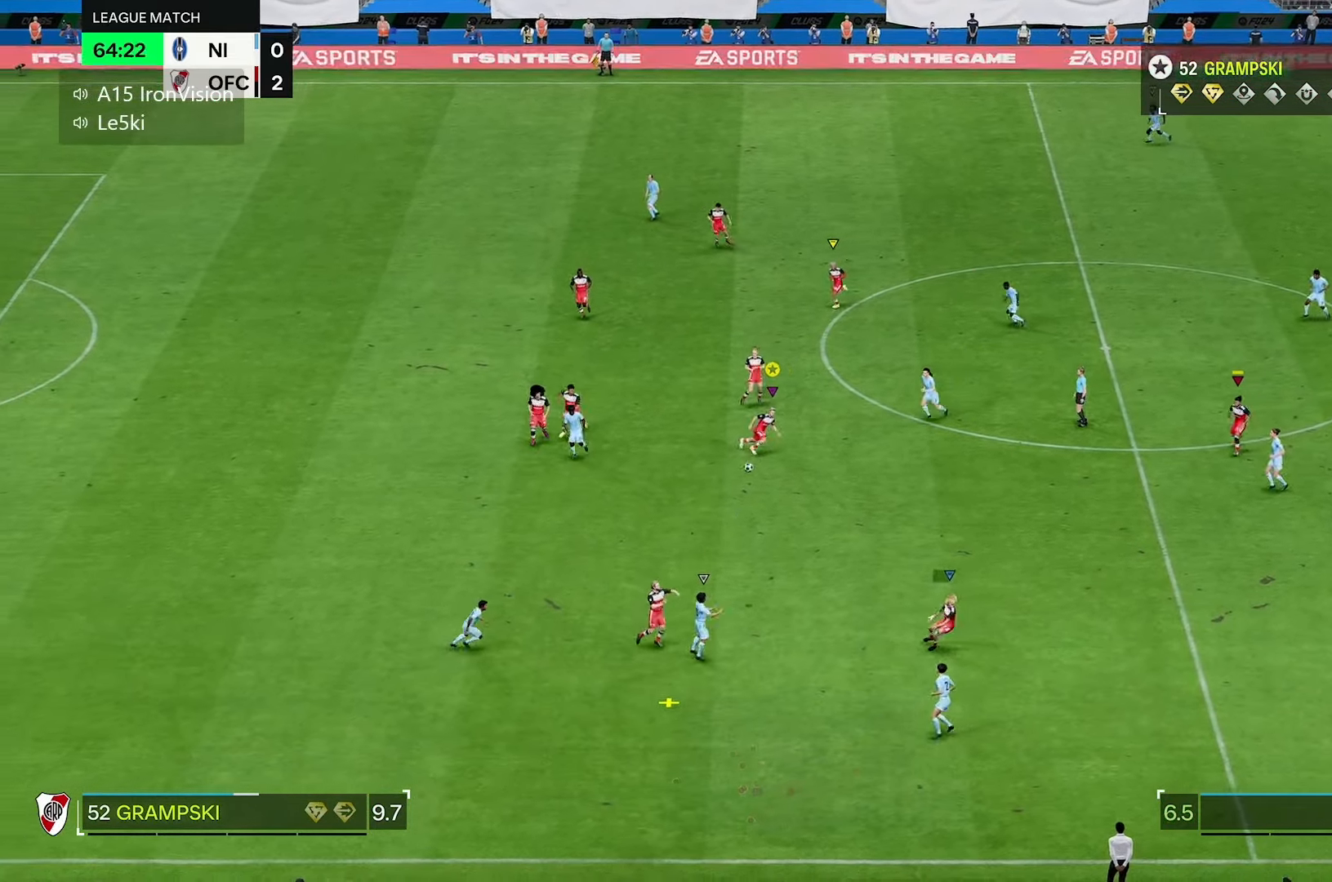
{"dt_ms": 500, "buttons": [], "left_stick": "right", "right_stick": "center", "events": [[17, "R2", "up"]]}
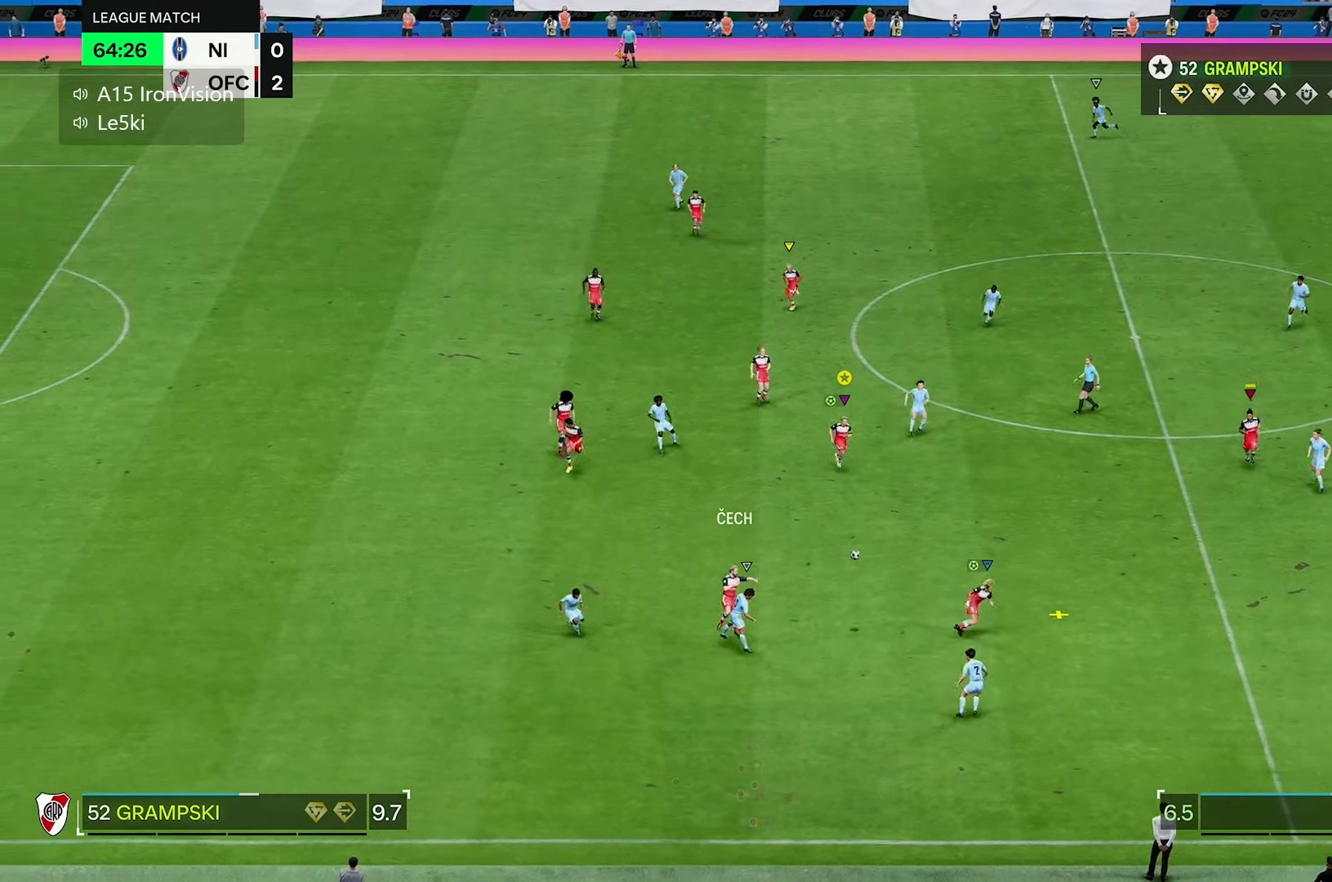
{"dt_ms": 500, "buttons": [], "left_stick": "right", "right_stick": "center"}
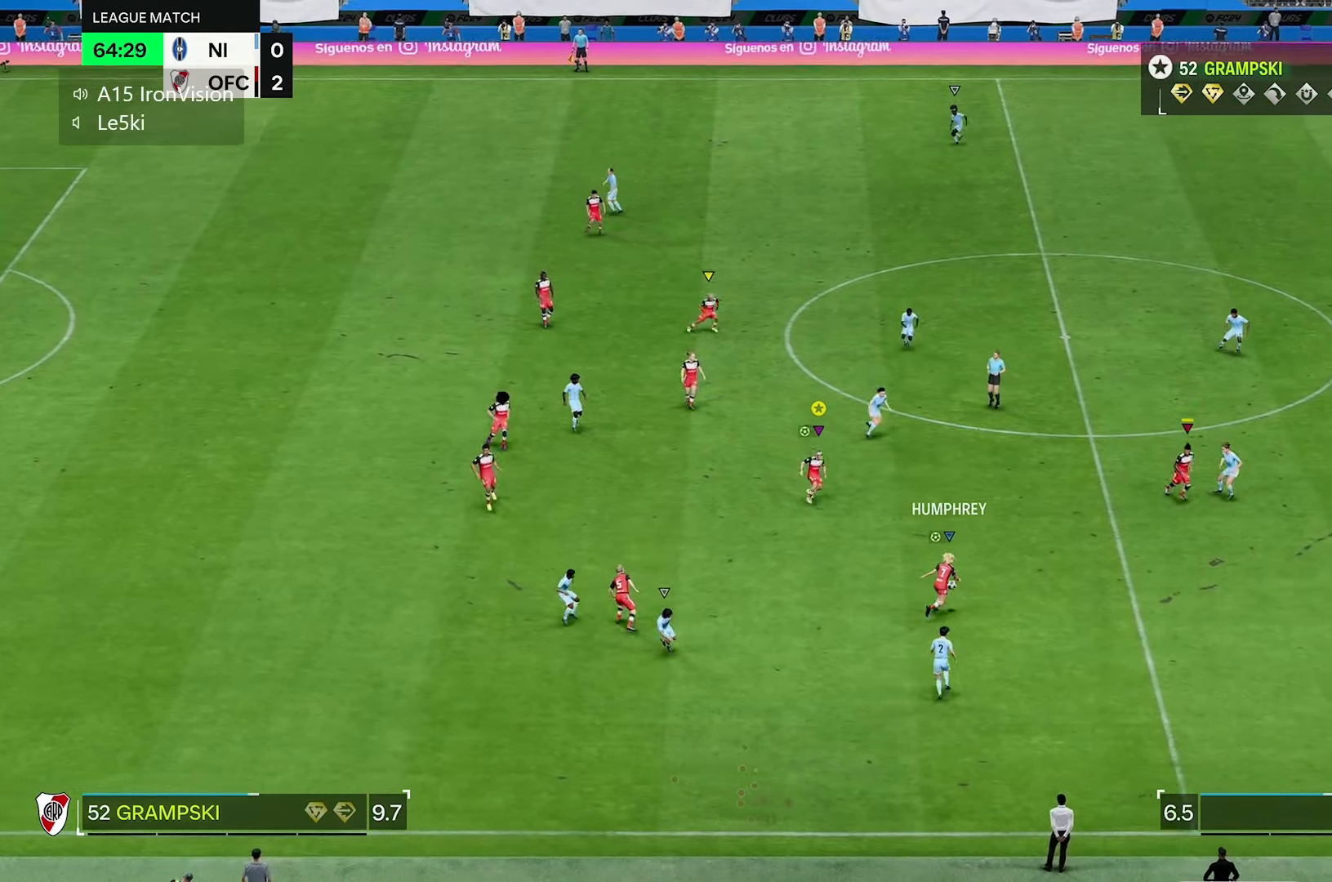
{"dt_ms": 500, "buttons": ["R2"], "left_stick": "right", "right_stick": "center", "events": [[17, "R2", "down"]]}
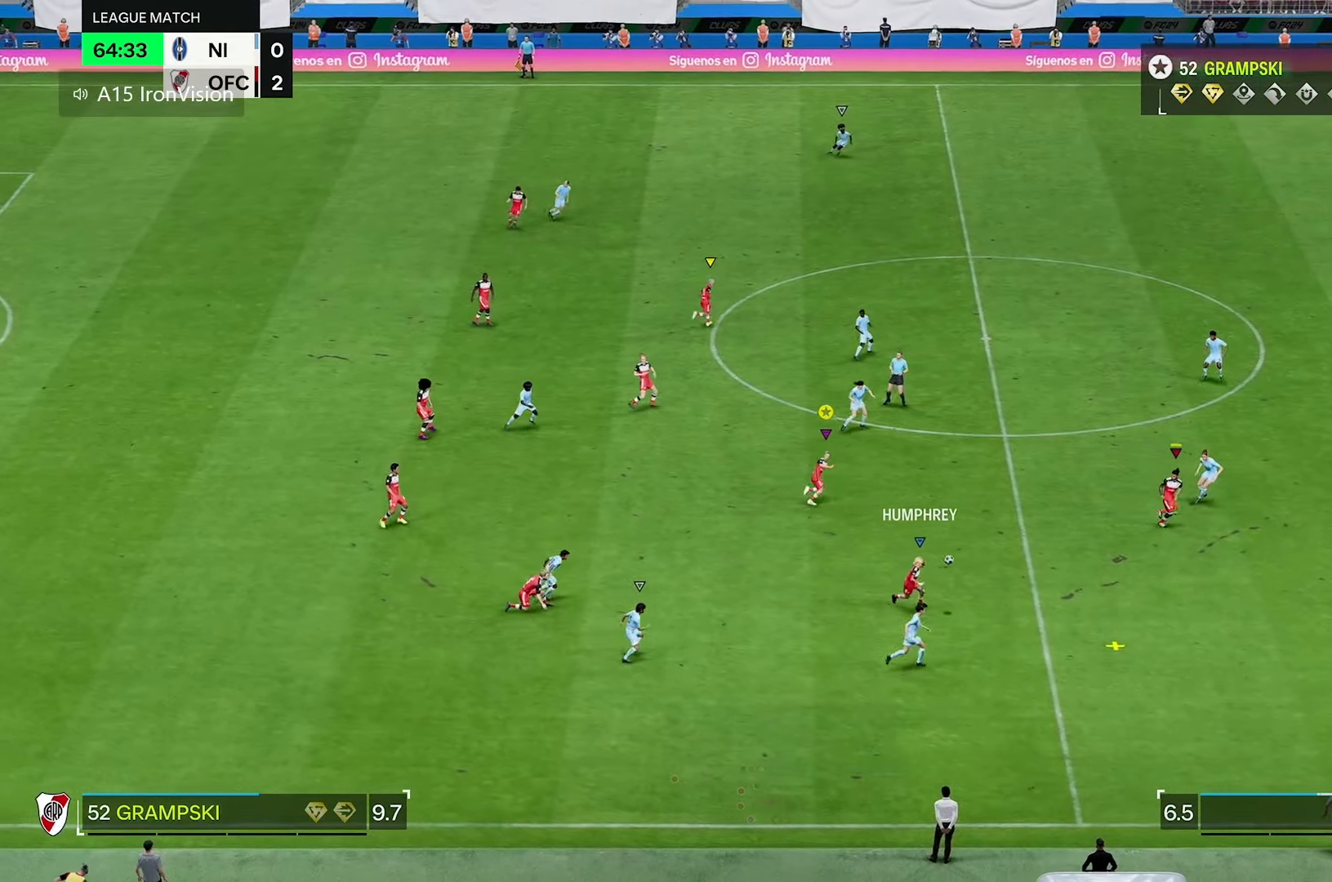
{"dt_ms": 500, "buttons": ["R2"], "left_stick": "right", "right_stick": "center", "events": []}
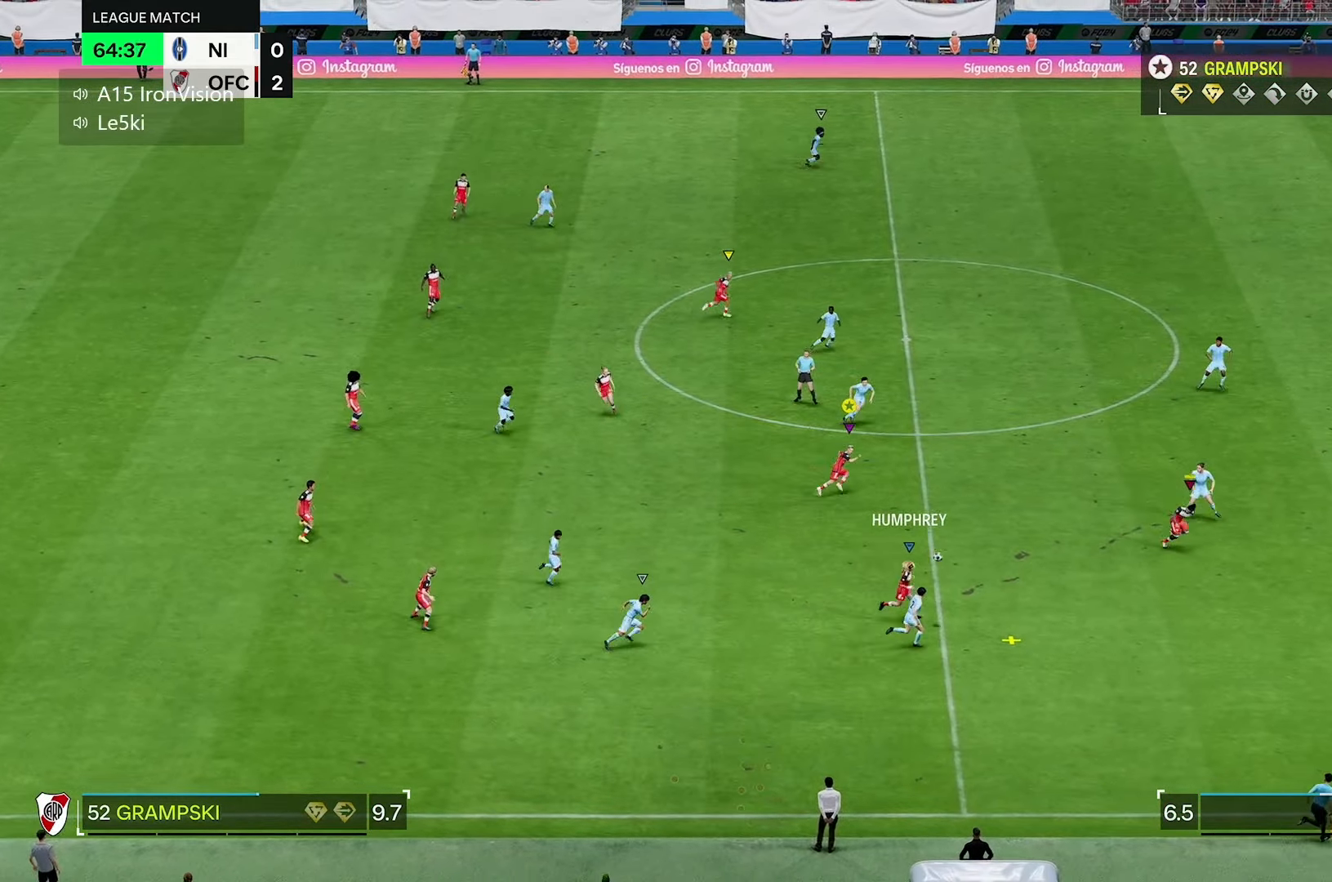
{"dt_ms": 500, "buttons": ["R2"], "left_stick": "right", "right_stick": "center", "events": []}
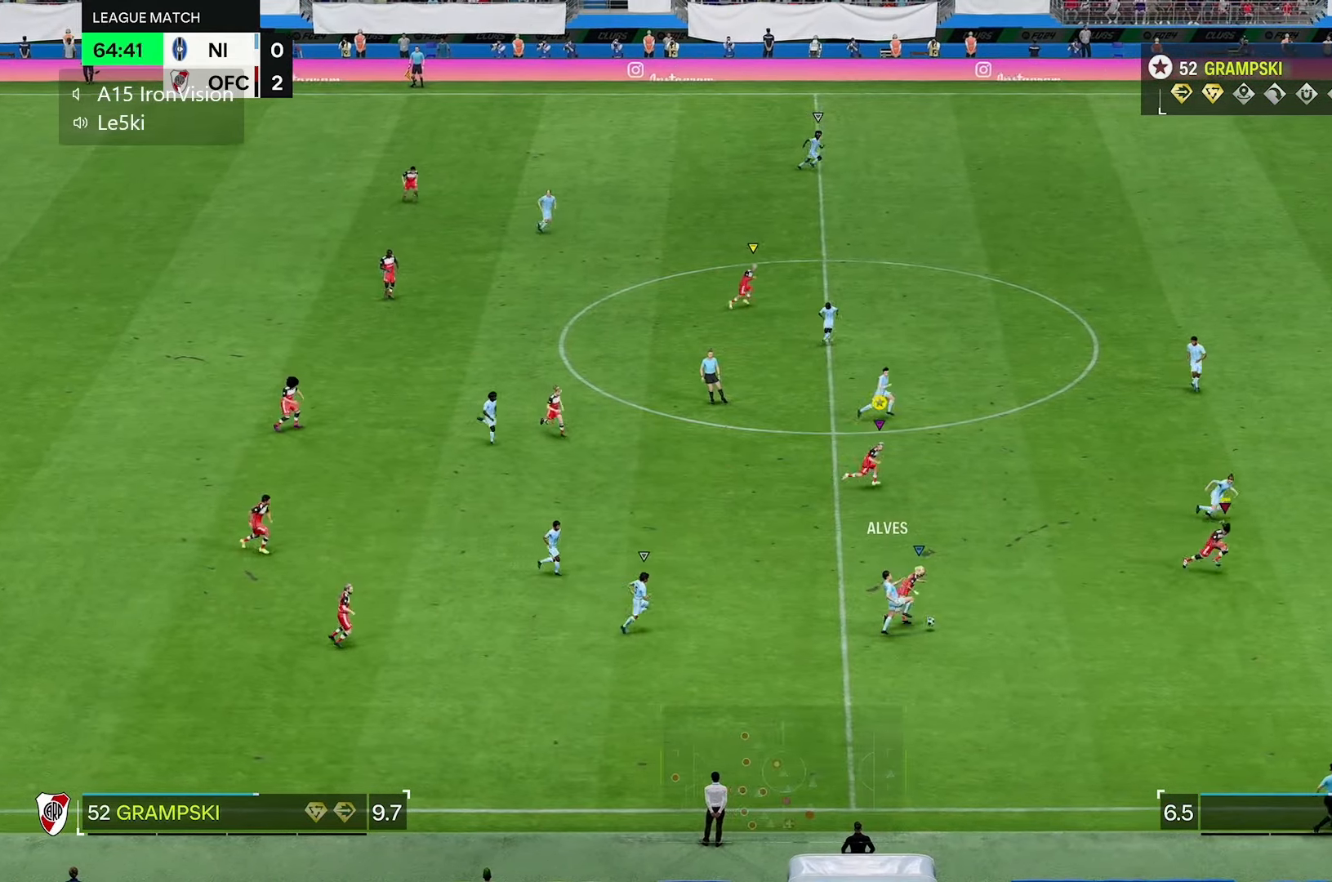
{"dt_ms": 500, "buttons": [], "left_stick": "right", "right_stick": "center", "events": [[250, "R2", "up"]]}
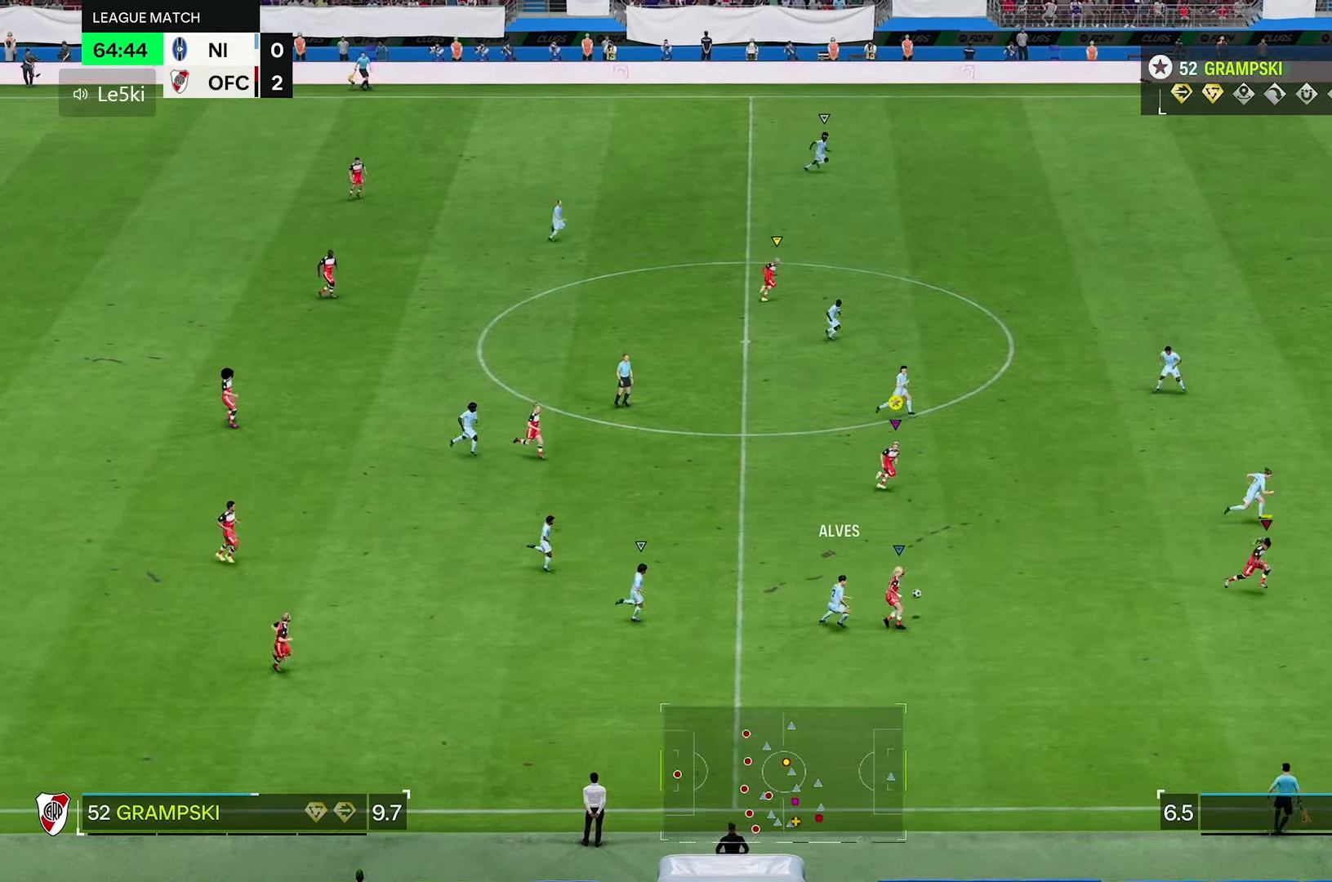
{"dt_ms": 500, "buttons": ["R2"], "left_stick": "right", "right_stick": "center", "events": [[117, "R2", "down"]]}
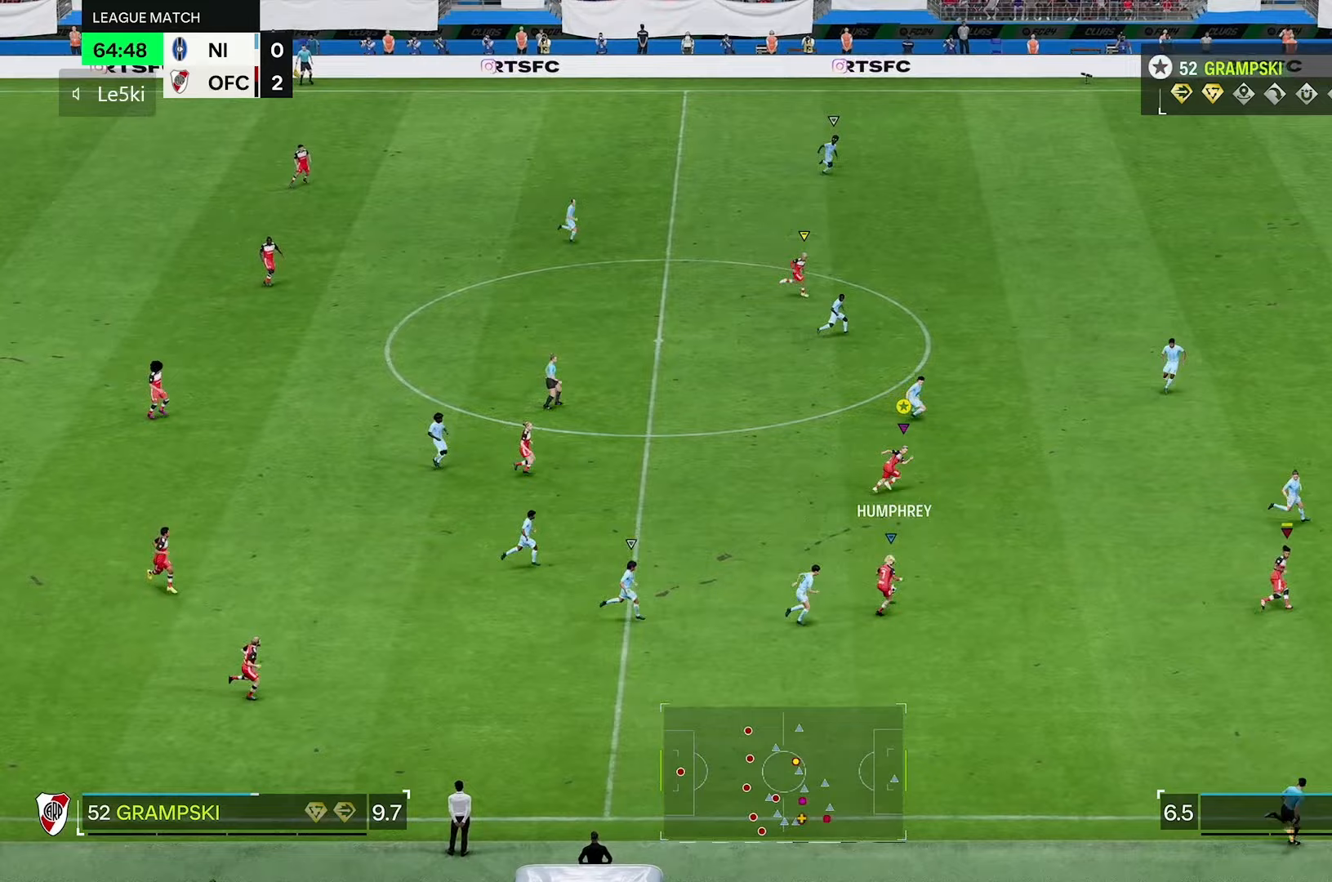
{"dt_ms": 500, "buttons": ["R2"], "left_stick": "right", "right_stick": "center", "events": []}
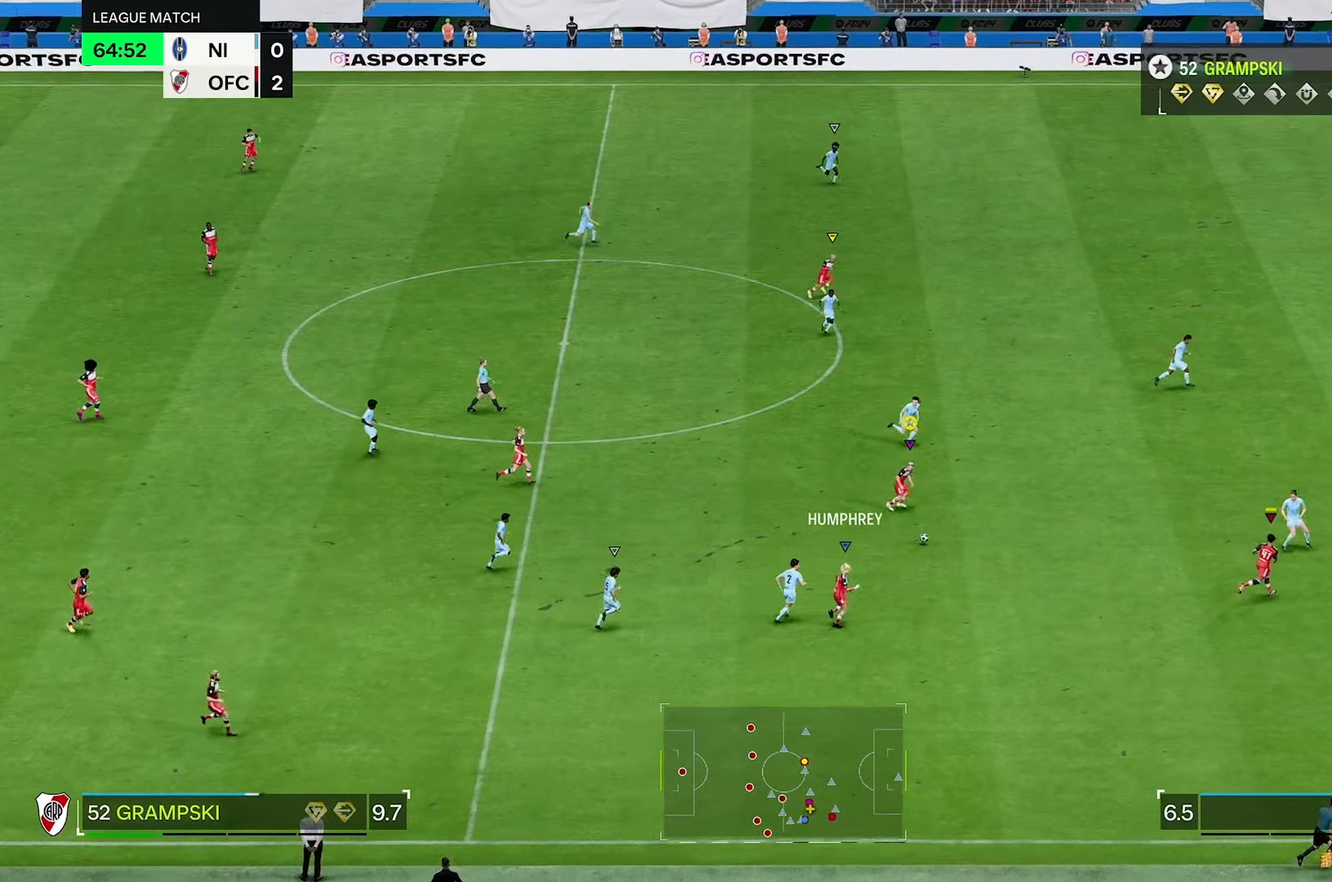
{"dt_ms": 500, "buttons": ["R2"], "left_stick": "right", "right_stick": "center", "events": []}
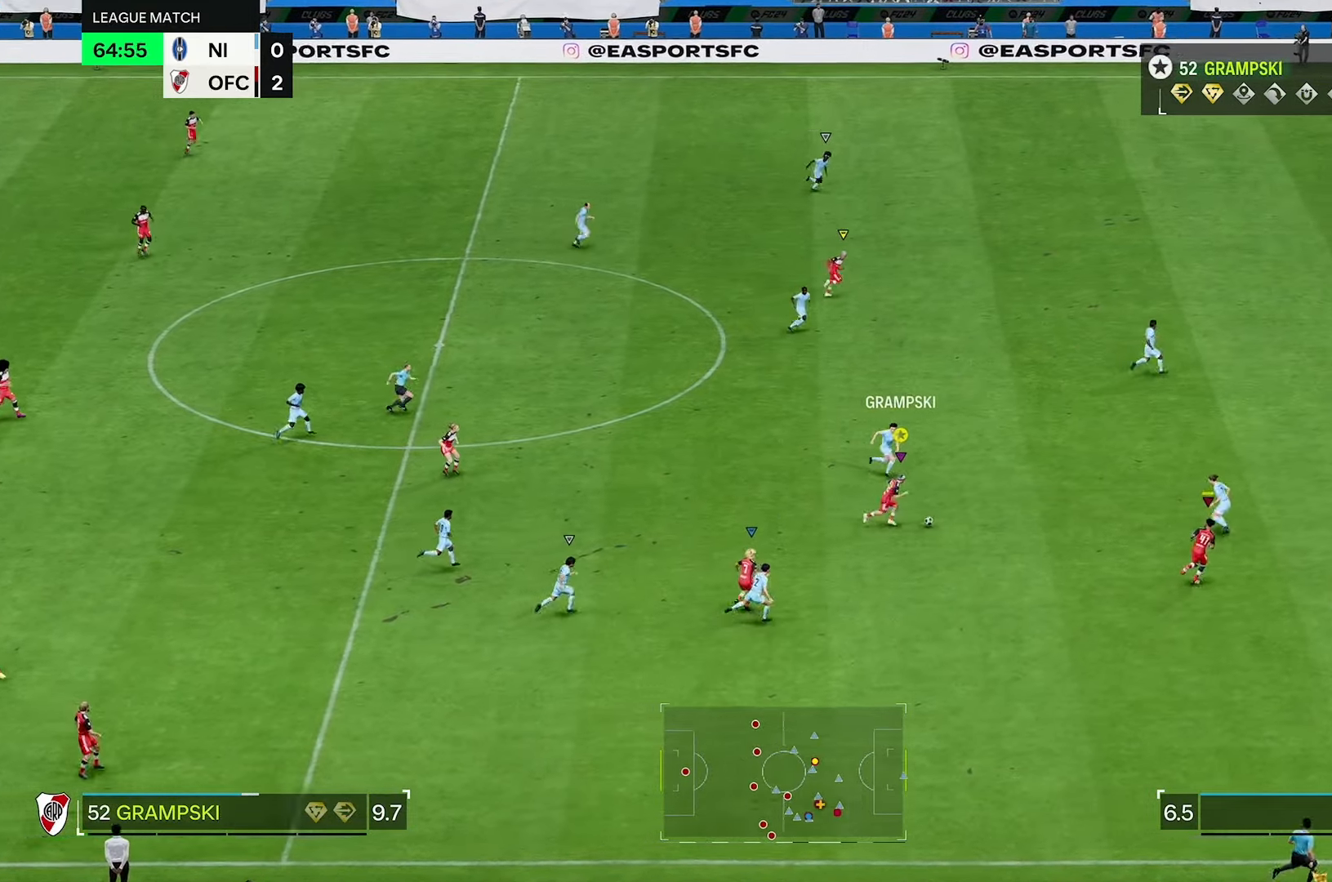
{"dt_ms": 500, "buttons": [], "left_stick": "up-right", "right_stick": "center", "events": [[367, "R2", "up"], [383, "left_stick", "up-right"]]}
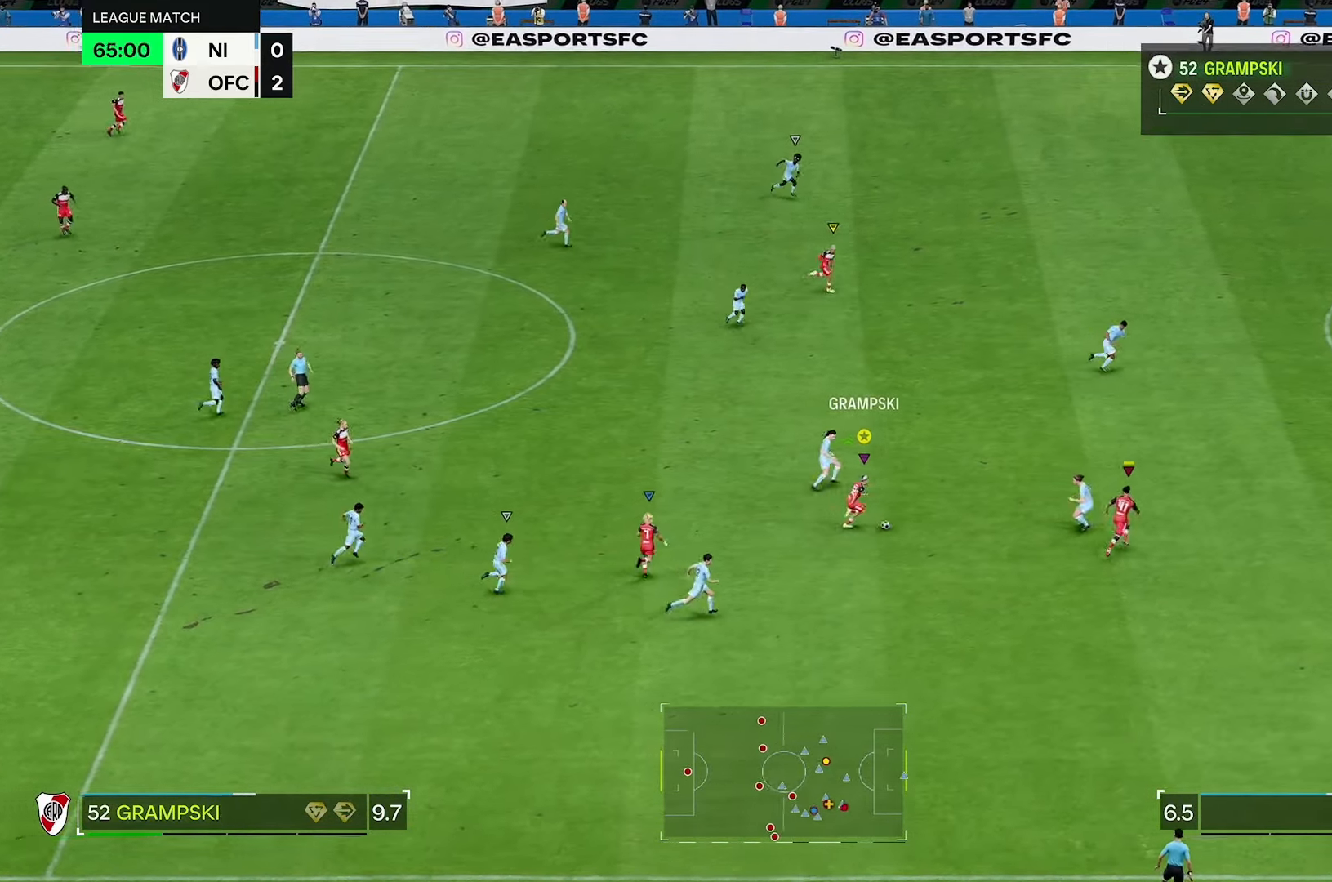
{"dt_ms": 500, "buttons": [], "left_stick": "up-right", "right_stick": "center", "events": []}
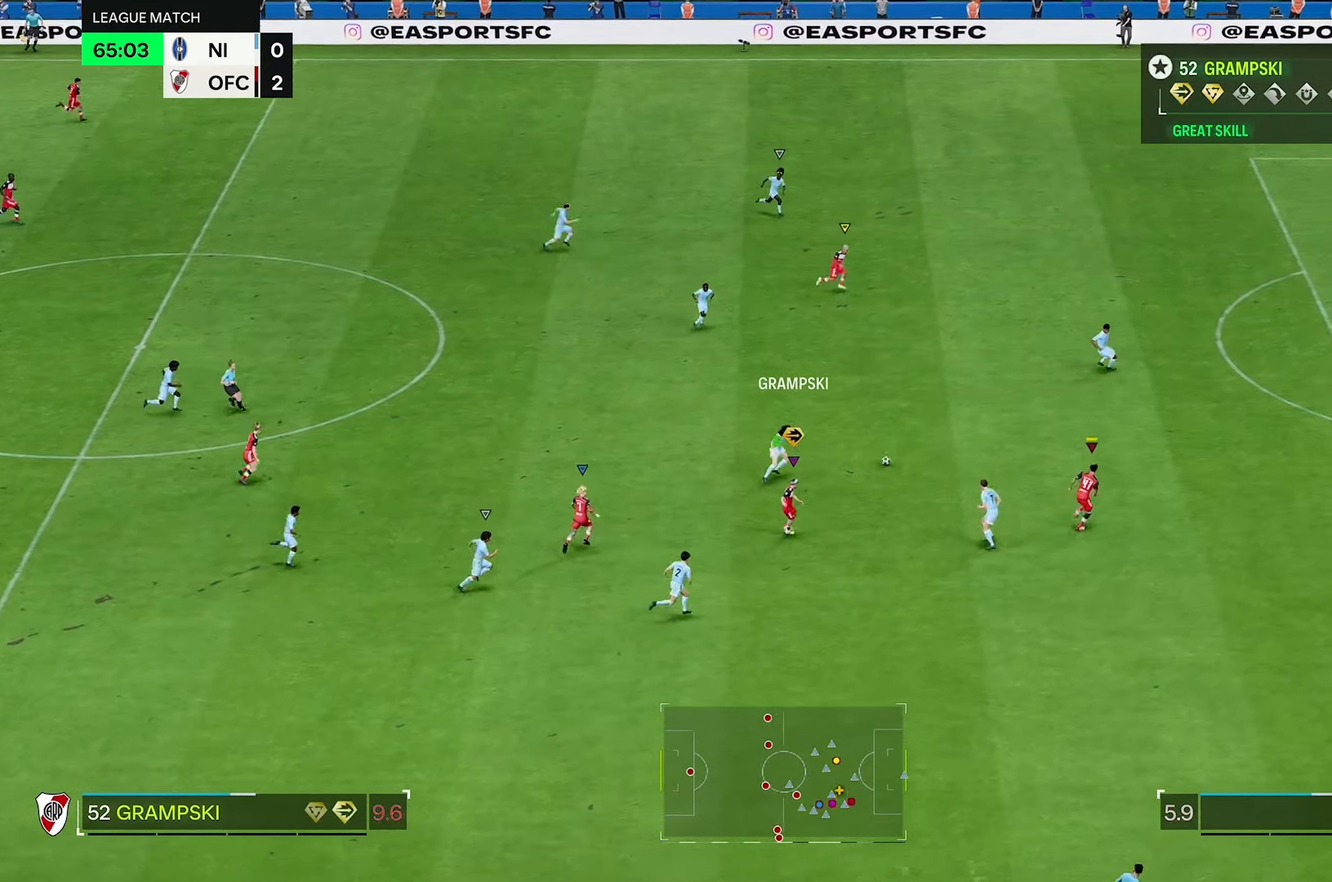
{"dt_ms": 500, "buttons": [], "left_stick": "up-right", "right_stick": "center", "events": []}
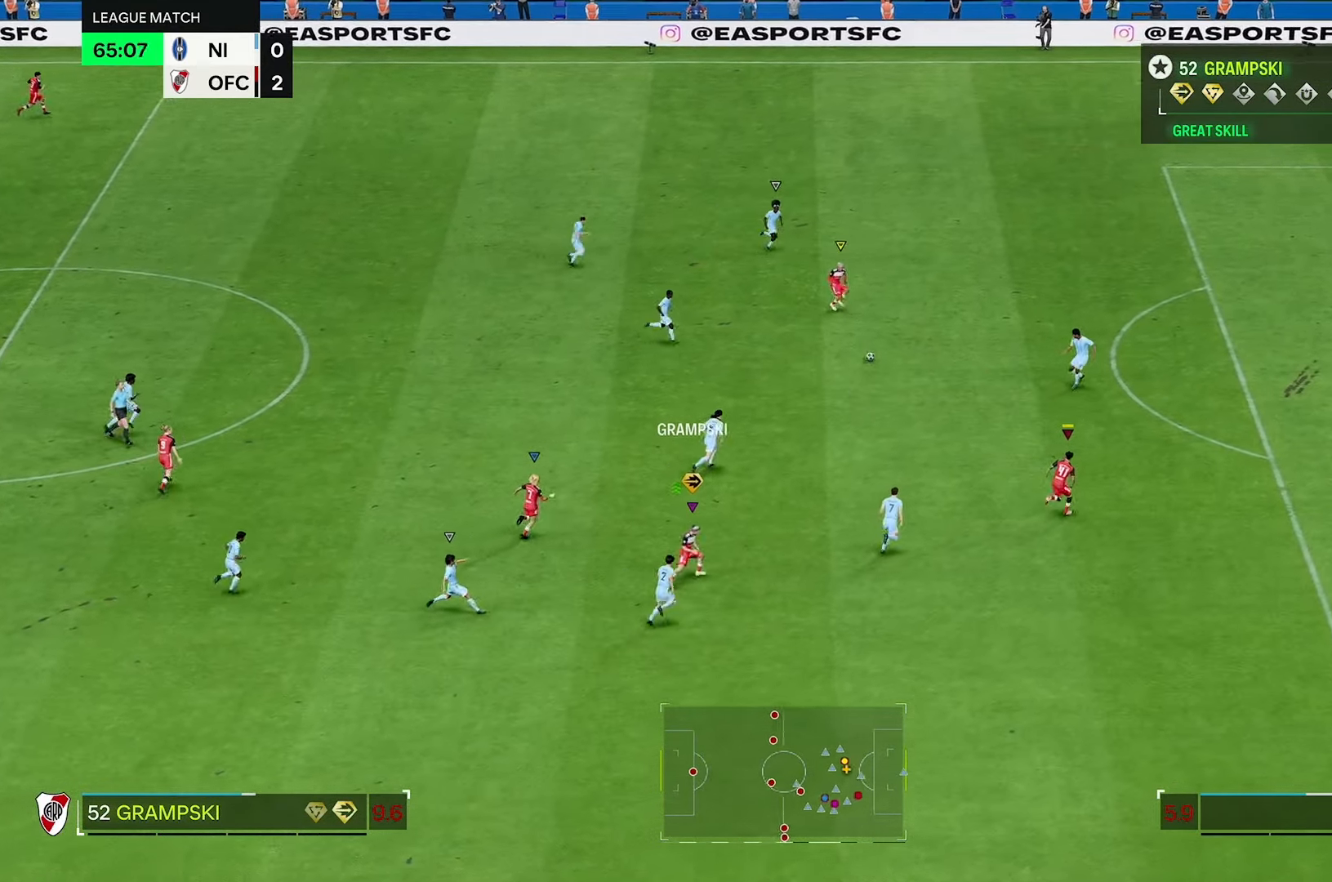
{"dt_ms": 500, "buttons": [], "left_stick": "up-right", "right_stick": "center", "events": []}
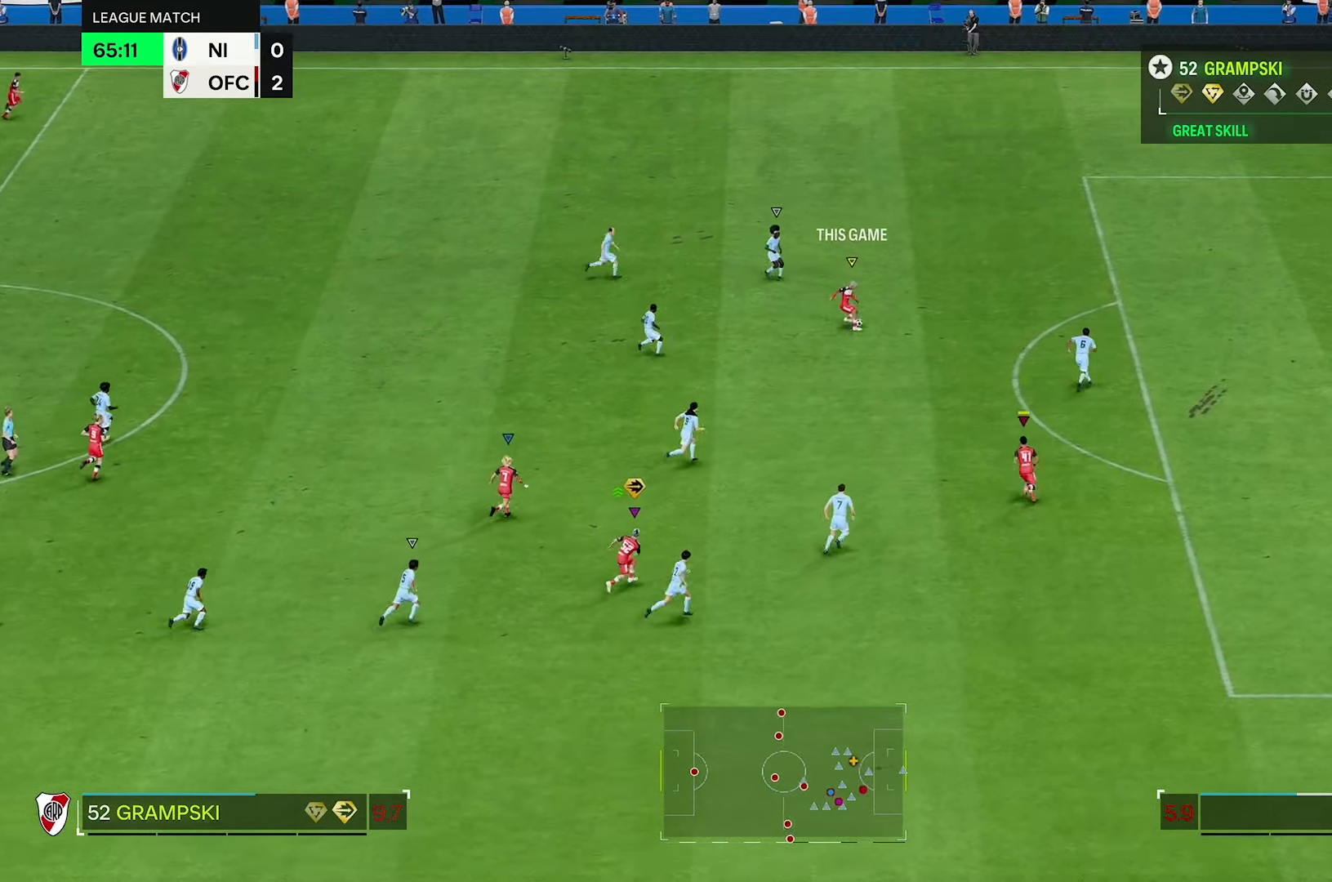
{"dt_ms": 500, "buttons": [], "left_stick": "up-right", "right_stick": "center", "events": []}
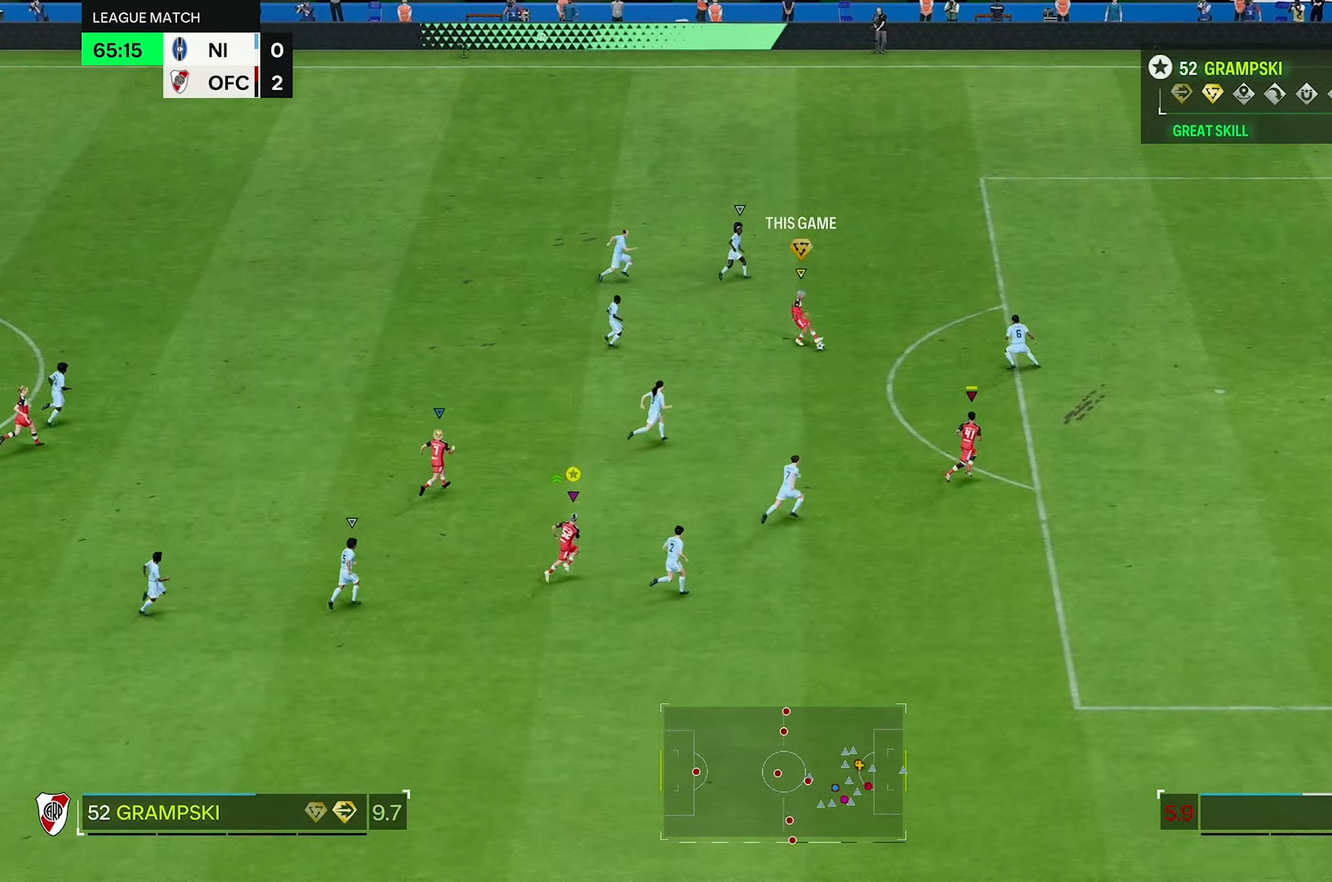
{"dt_ms": 500, "buttons": [], "left_stick": "up-right", "right_stick": "center", "events": []}
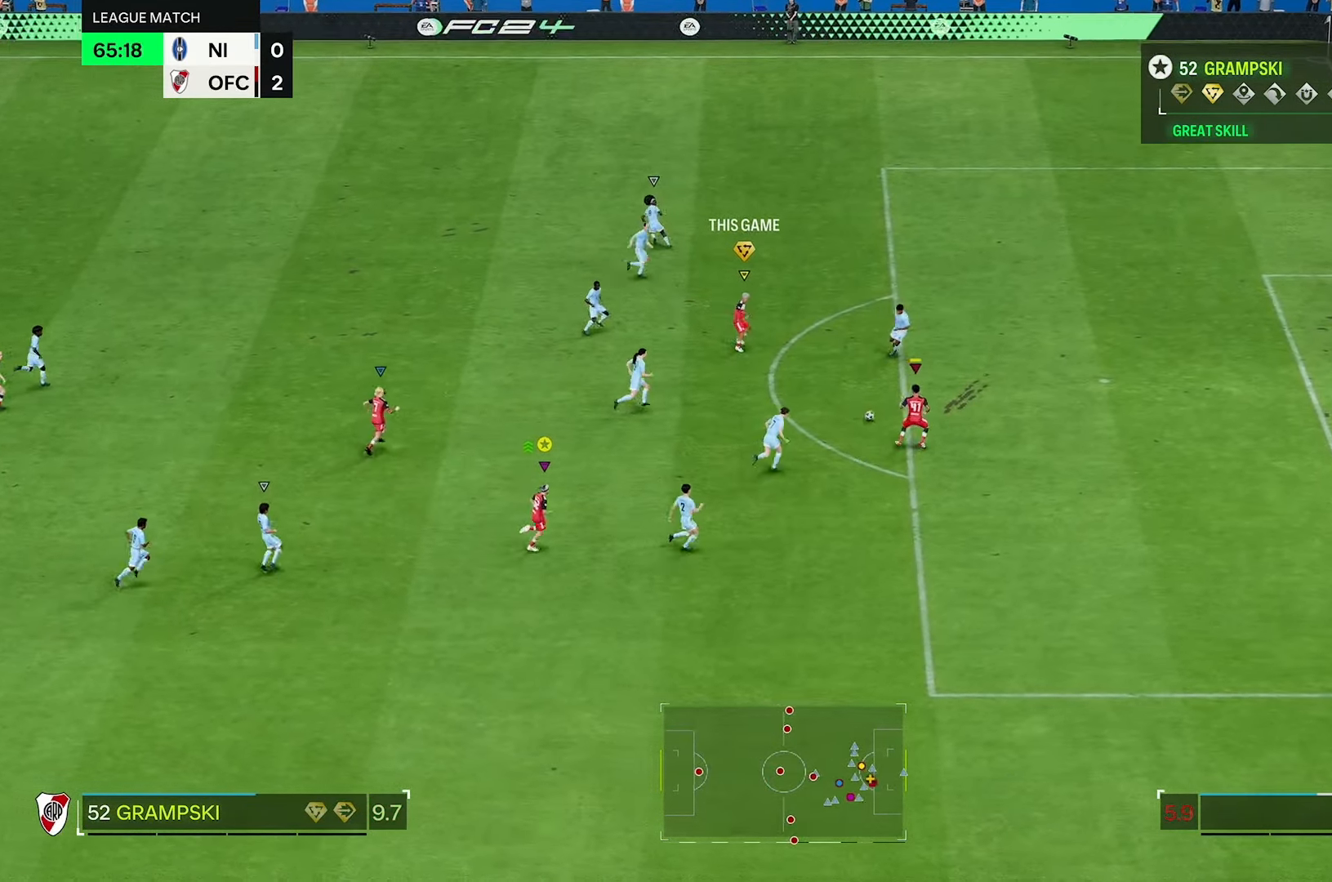
{"dt_ms": 500, "buttons": [], "left_stick": "up-right", "right_stick": "center", "events": []}
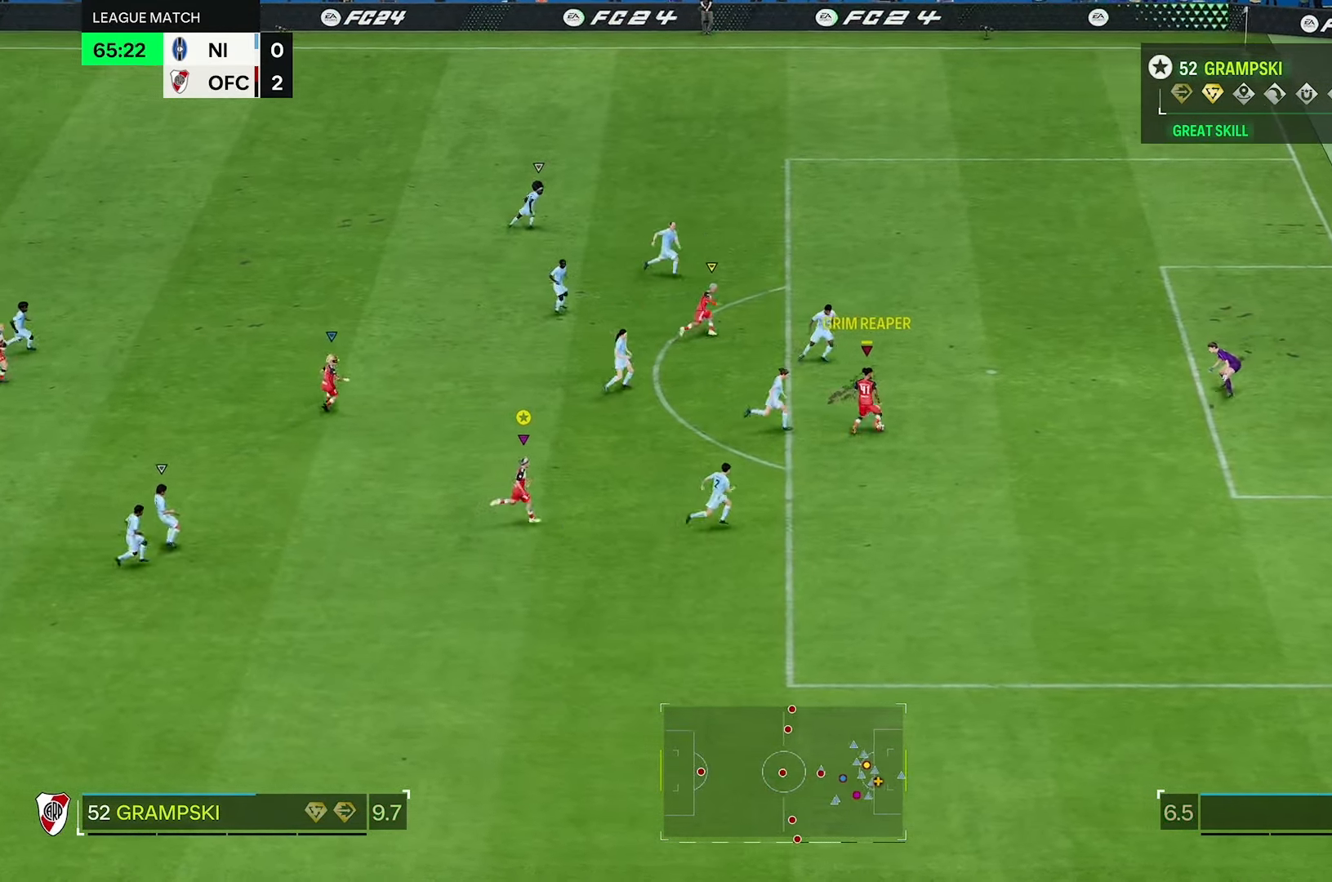
{"dt_ms": 500, "buttons": [], "left_stick": "up-right", "right_stick": "center", "events": []}
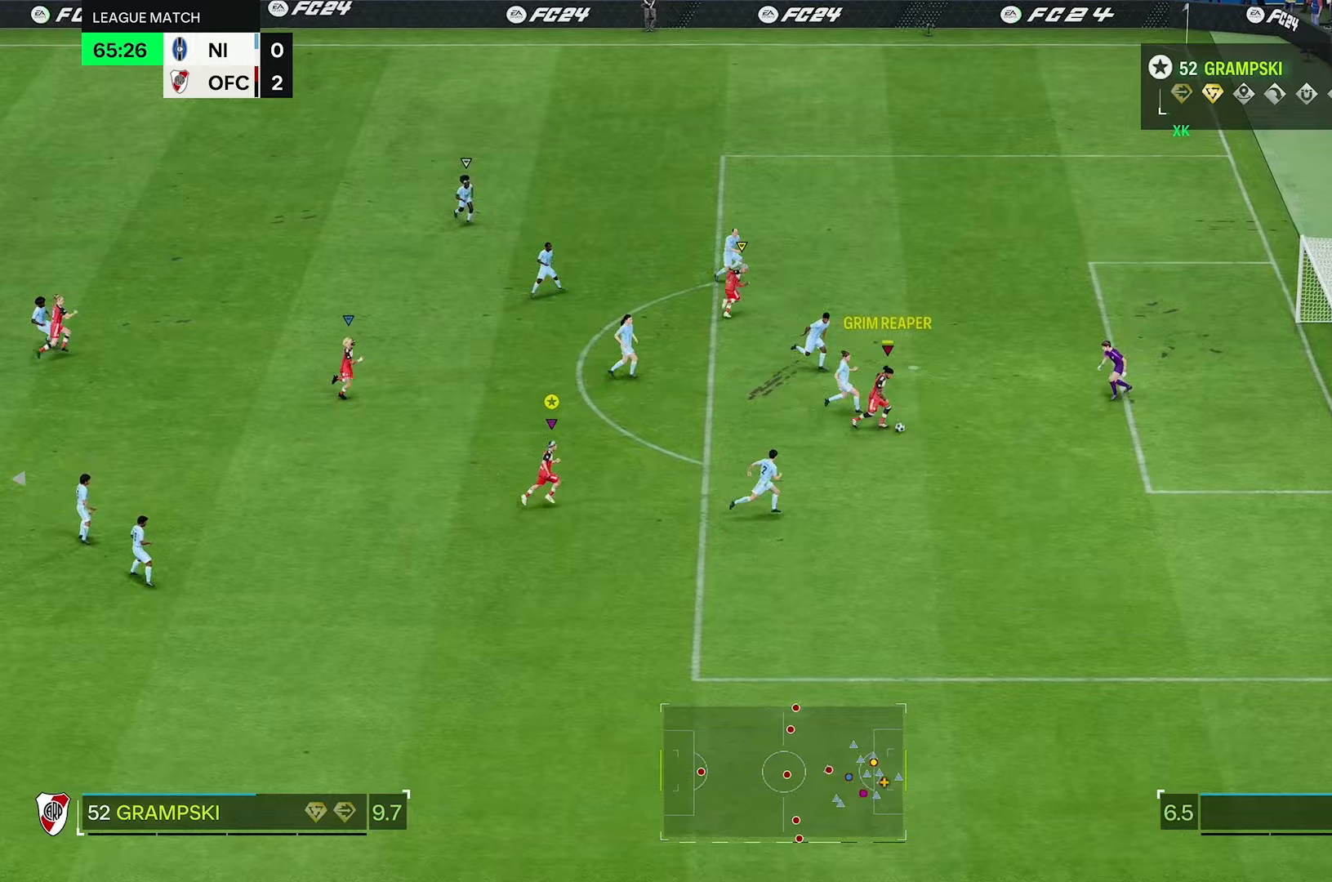
{"dt_ms": 500, "buttons": [], "left_stick": "up-right", "right_stick": "center", "events": []}
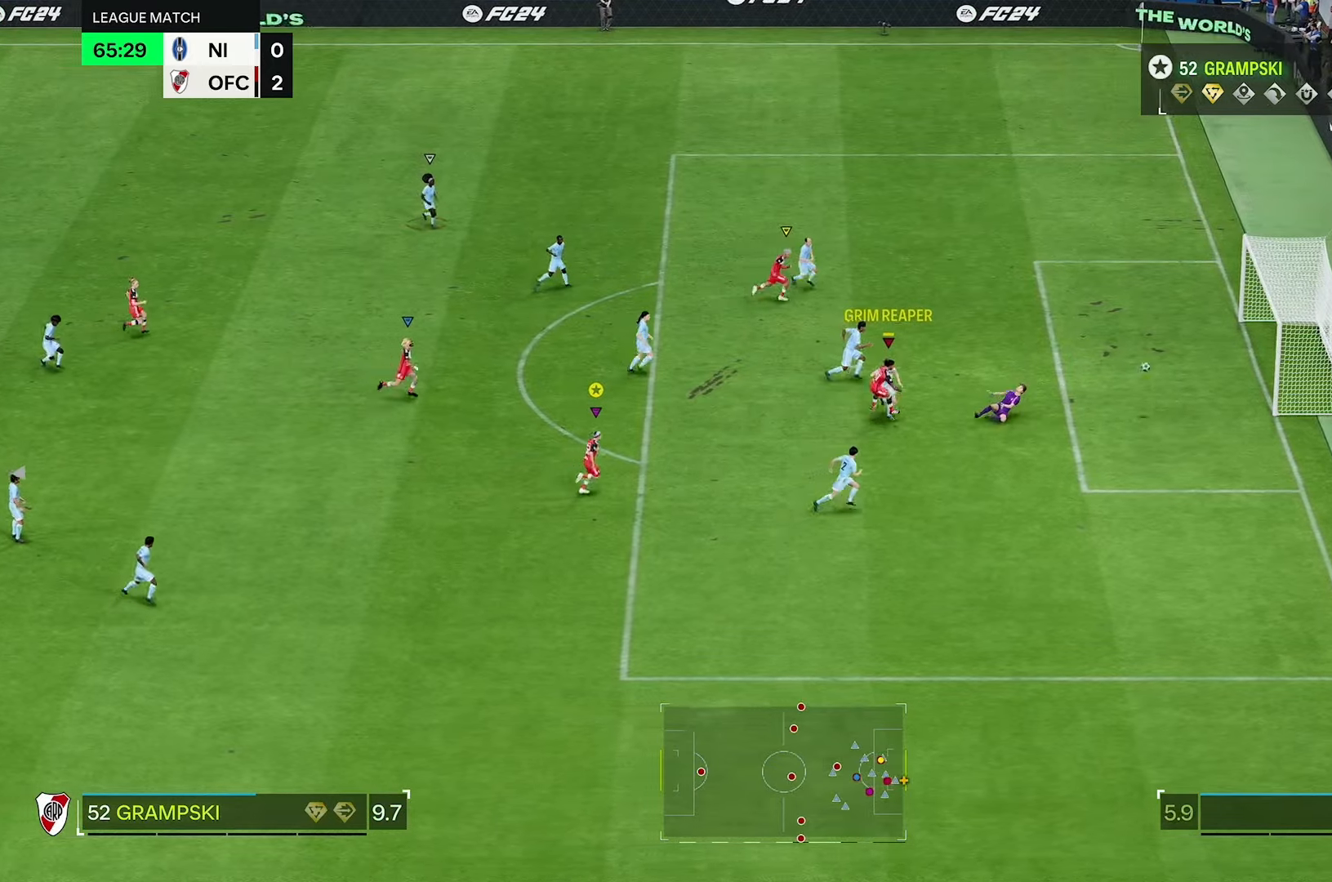
{"dt_ms": 500, "buttons": [], "left_stick": "right", "right_stick": "center", "events": [[433, "left_stick", "right"]]}
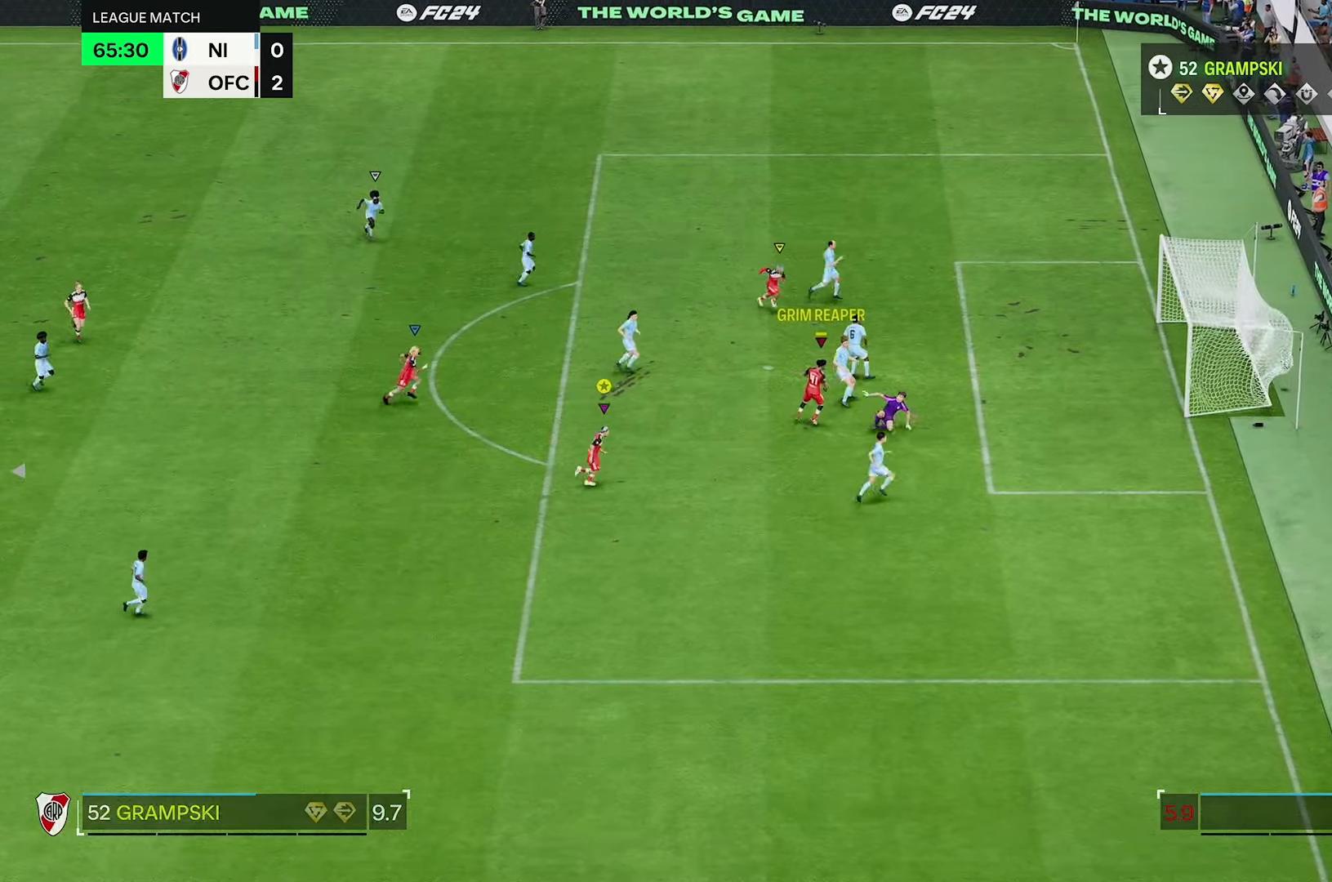
{"dt_ms": 500, "buttons": [], "left_stick": "right", "right_stick": "center", "events": [[167, "left_stick", "center"], [433, "left_stick", "right"]]}
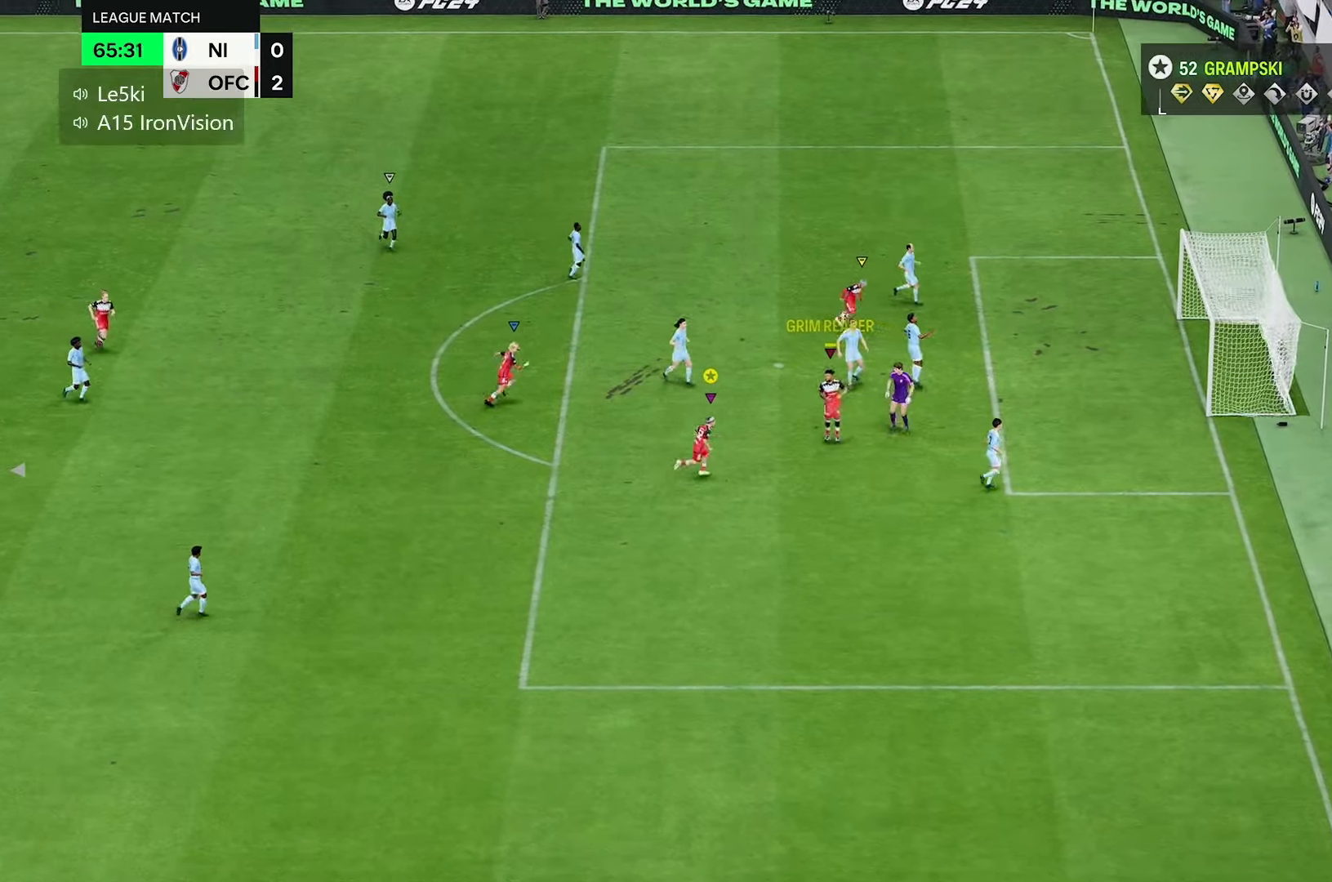
{"dt_ms": 500, "buttons": [], "left_stick": "down-right", "right_stick": "center", "events": [[267, "left_stick", "down-right"]]}
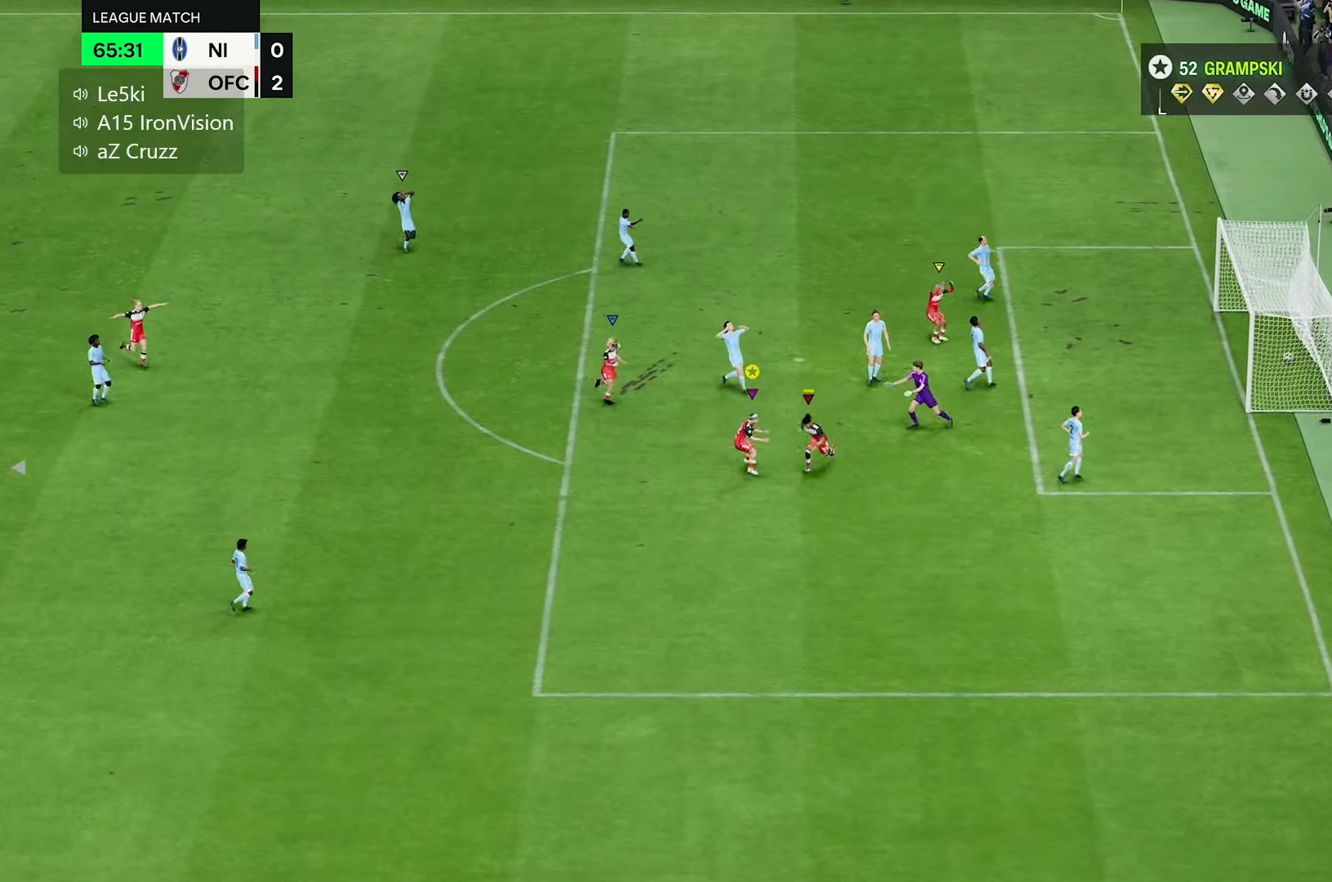
{"dt_ms": 500, "buttons": [], "left_stick": "down-right", "right_stick": "center", "events": []}
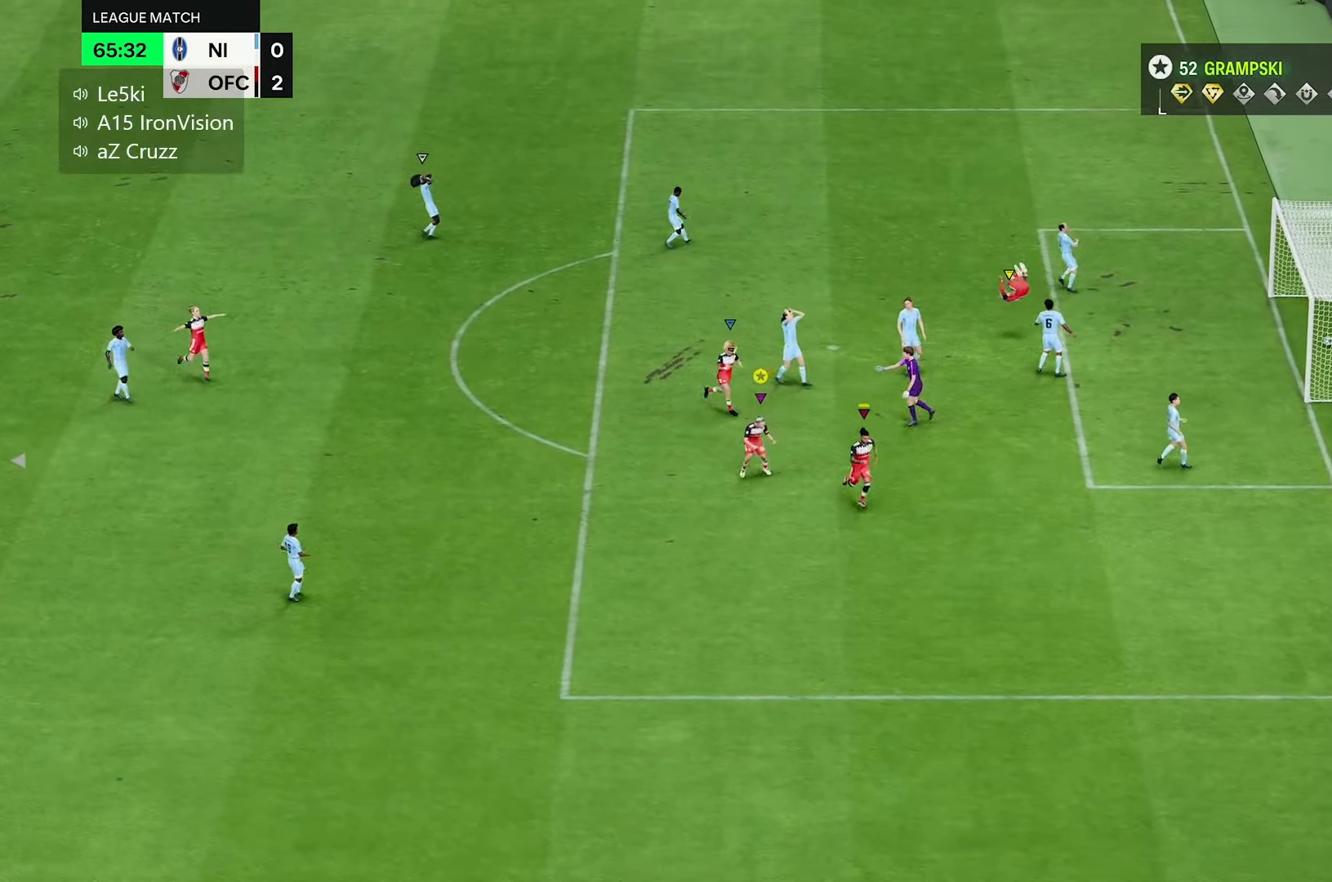
{"dt_ms": 500, "buttons": [], "left_stick": "center", "right_stick": "center", "events": [[167, "left_stick", "center"]]}